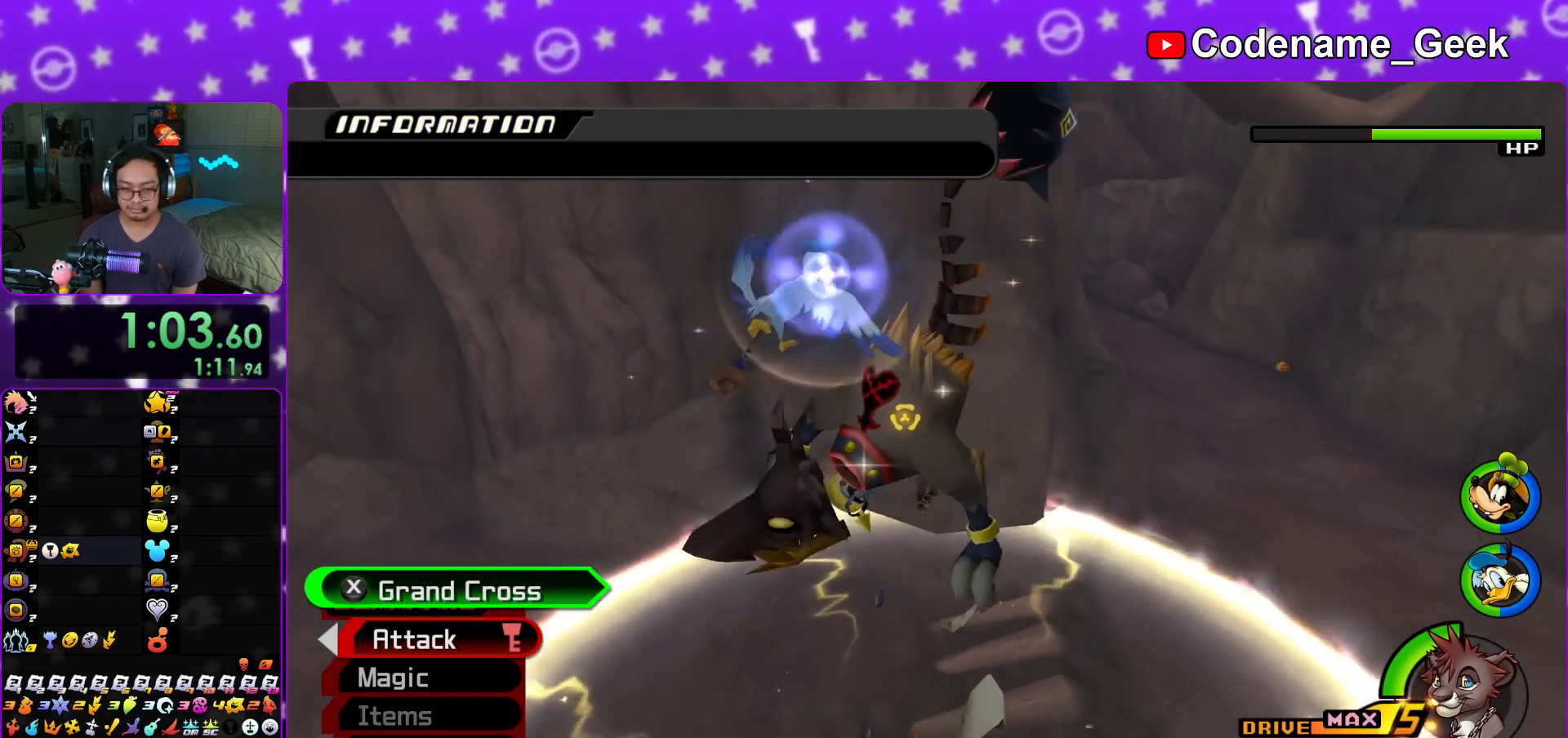
Gameplay with a controller (Nintendo layout); each line is a JSON object with the inputs held at the frame after it. "events" lists button and stick changes between this image and that frame as [ms after this image, input, new state], when the widget could be followed in between. Not read: L3 R3.
{"buttons": [], "left_stick": "up", "right_stick": "center", "events": [[100, "left_stick", "down-left"], [133, "right_stick", "center"], [267, "left_stick", "center"], [383, "left_stick", "up"]]}
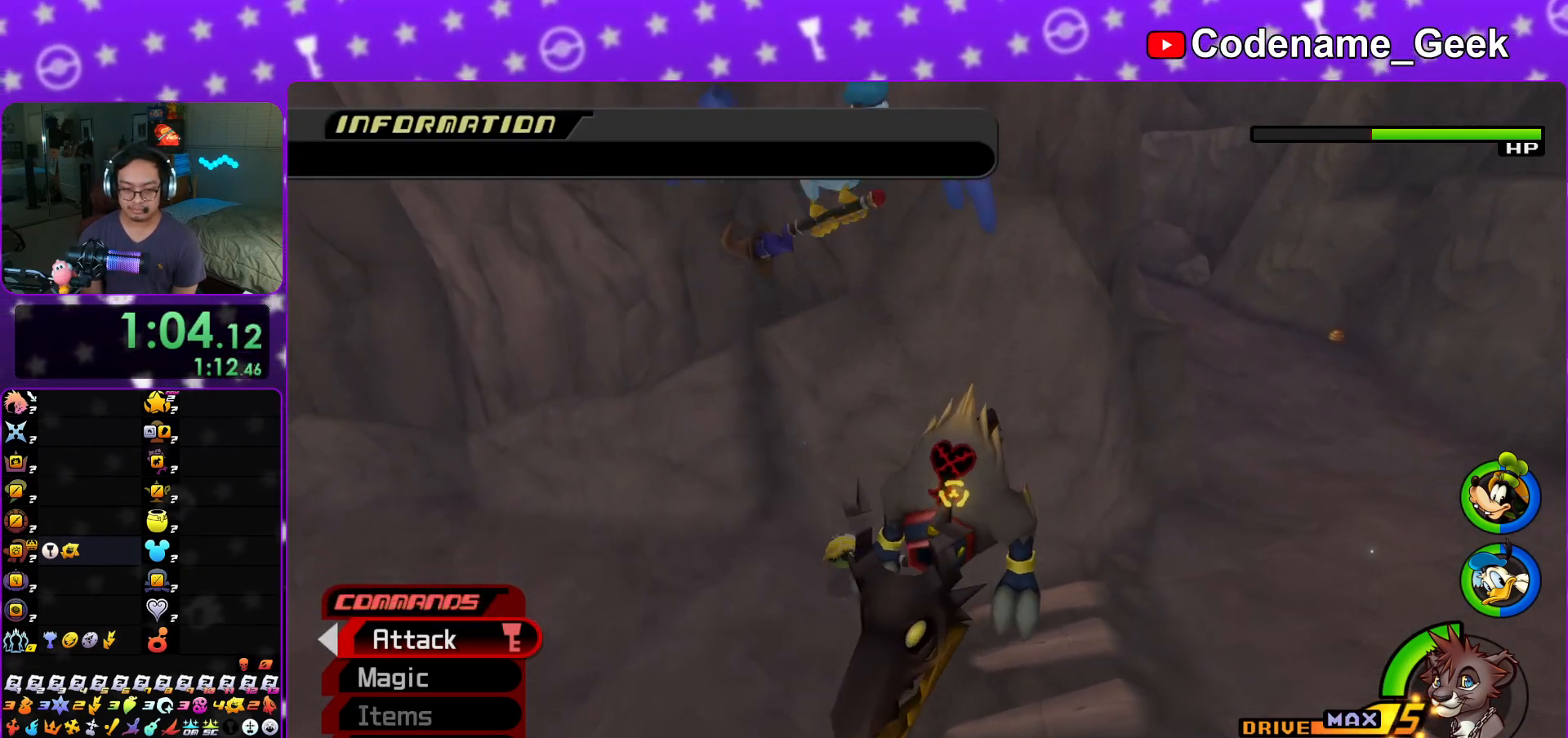
{"buttons": ["Y"], "left_stick": "down-right", "right_stick": "center", "events": [[17, "A", "down"], [50, "R1", "down"], [134, "left_stick", "right"], [184, "A", "up"], [184, "left_stick", "down-right"], [200, "R1", "up"], [300, "Y", "down"], [400, "Y", "up"], [467, "Y", "down"]]}
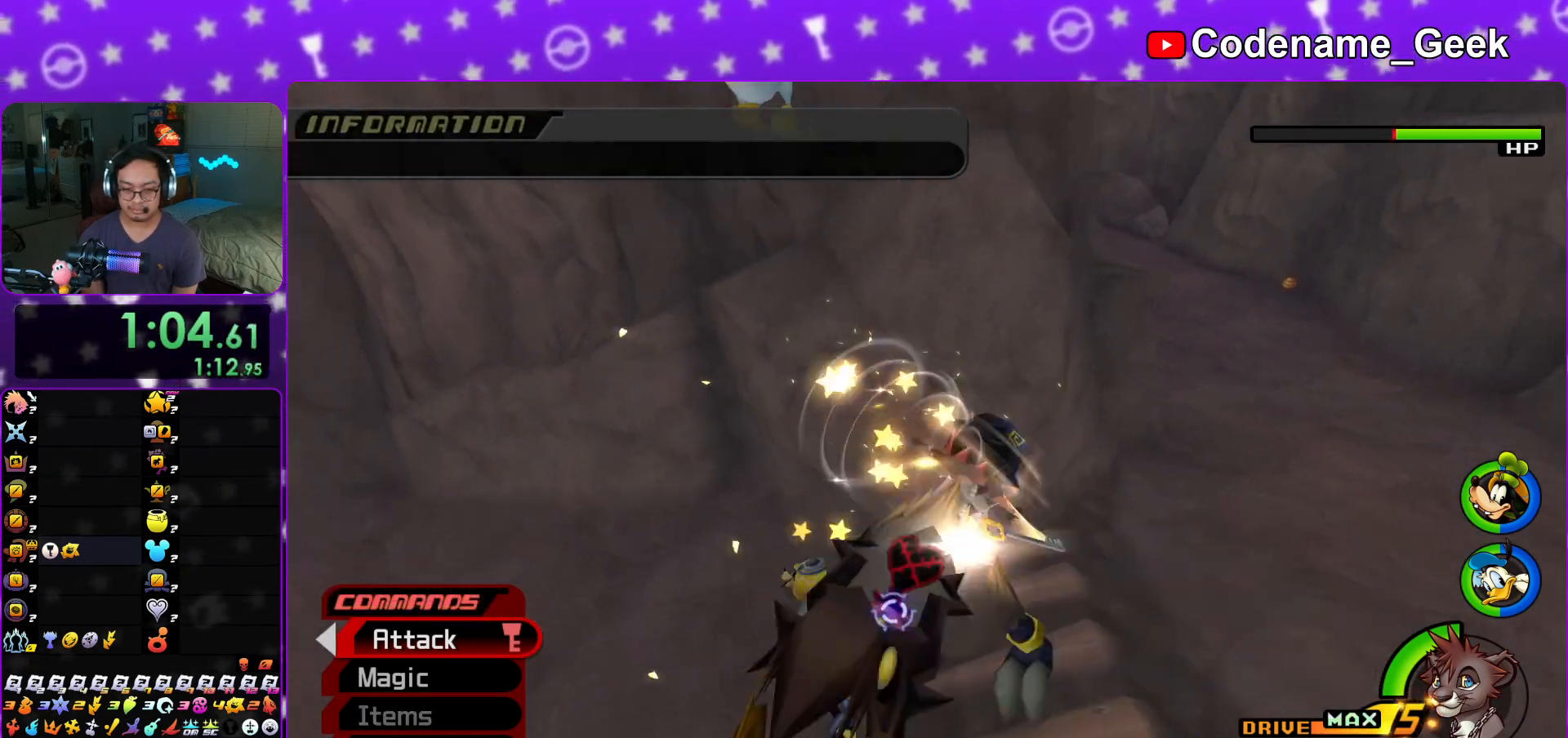
{"buttons": [], "left_stick": "up", "right_stick": "center", "events": [[83, "Y", "up"], [166, "Y", "down"], [233, "left_stick", "down-left"], [283, "Y", "up"], [283, "left_stick", "up-left"], [333, "Y", "down"], [350, "left_stick", "up"], [467, "Y", "up"]]}
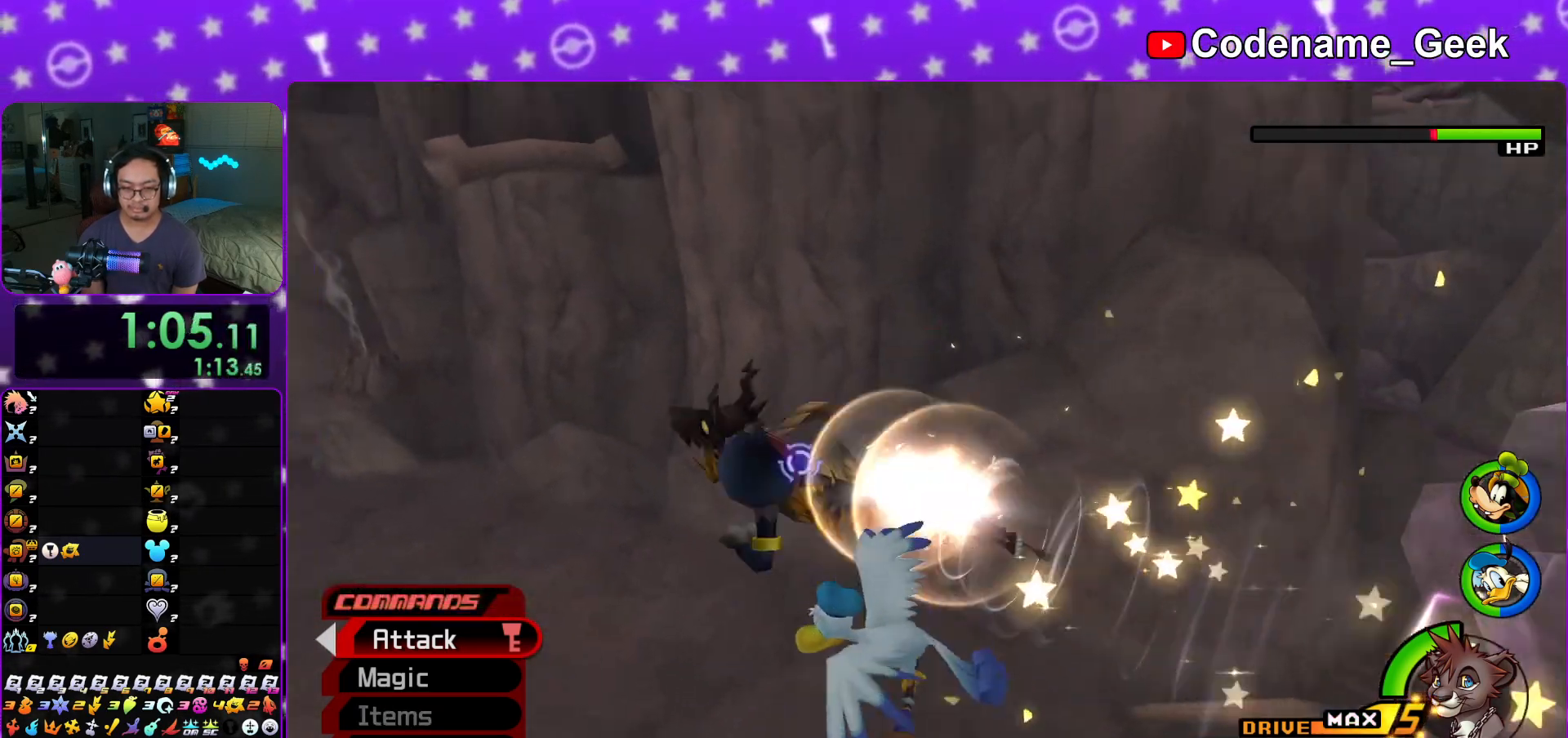
{"buttons": ["Y"], "left_stick": "up-left", "right_stick": "center", "events": [[17, "Y", "down"], [184, "Y", "up"], [217, "Y", "down"], [334, "left_stick", "up-left"], [350, "Y", "up"], [417, "Y", "down"]]}
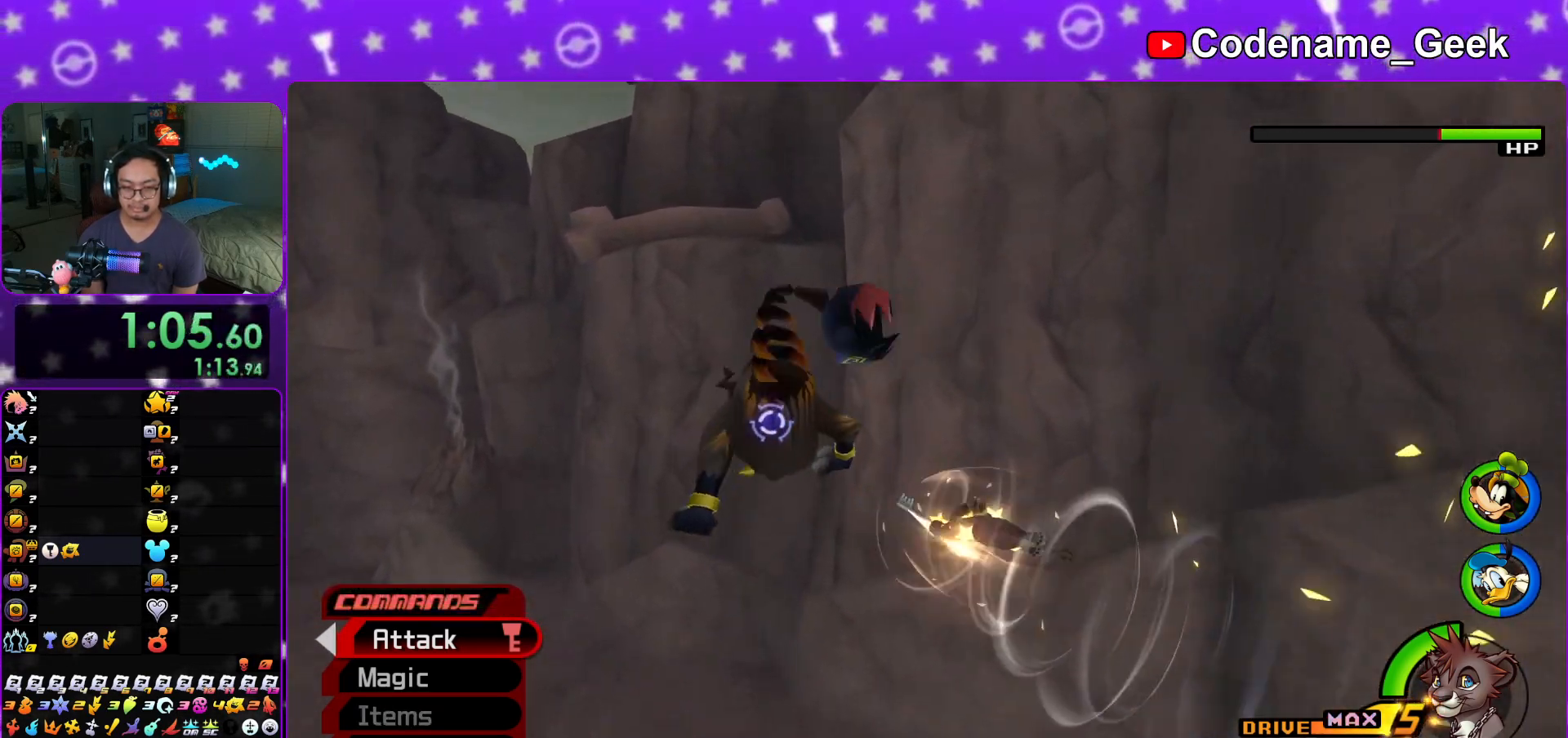
{"buttons": ["Y"], "left_stick": "left", "right_stick": "center", "events": [[50, "Y", "up"], [100, "Y", "down"], [250, "Y", "up"], [333, "Y", "down"], [433, "Y", "up"], [500, "Y", "down"], [500, "left_stick", "left"]]}
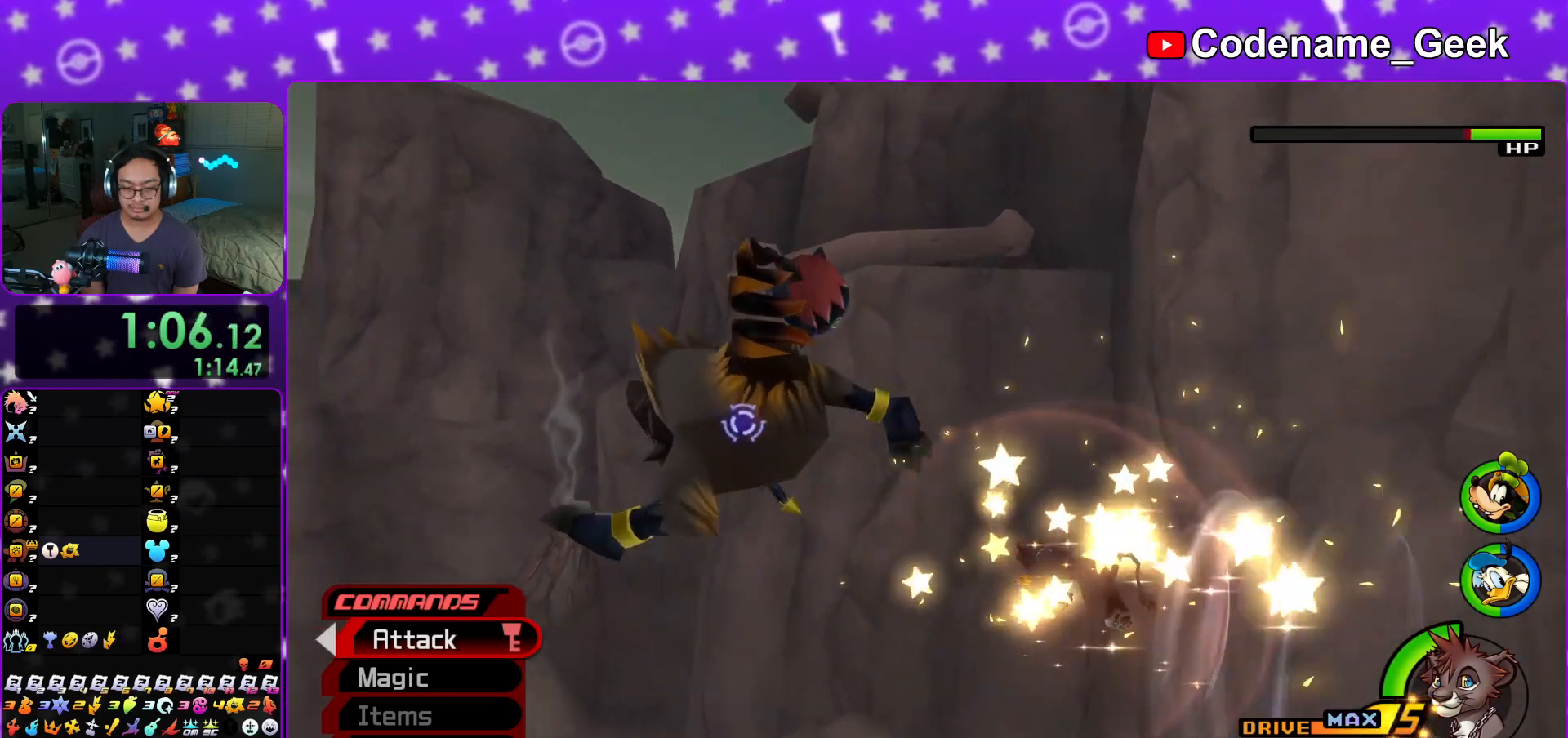
{"buttons": [], "left_stick": "down", "right_stick": "center", "events": [[100, "Y", "up"], [267, "left_stick", "down-left"], [300, "right_stick", "down-left"], [400, "left_stick", "down"], [417, "right_stick", "center"]]}
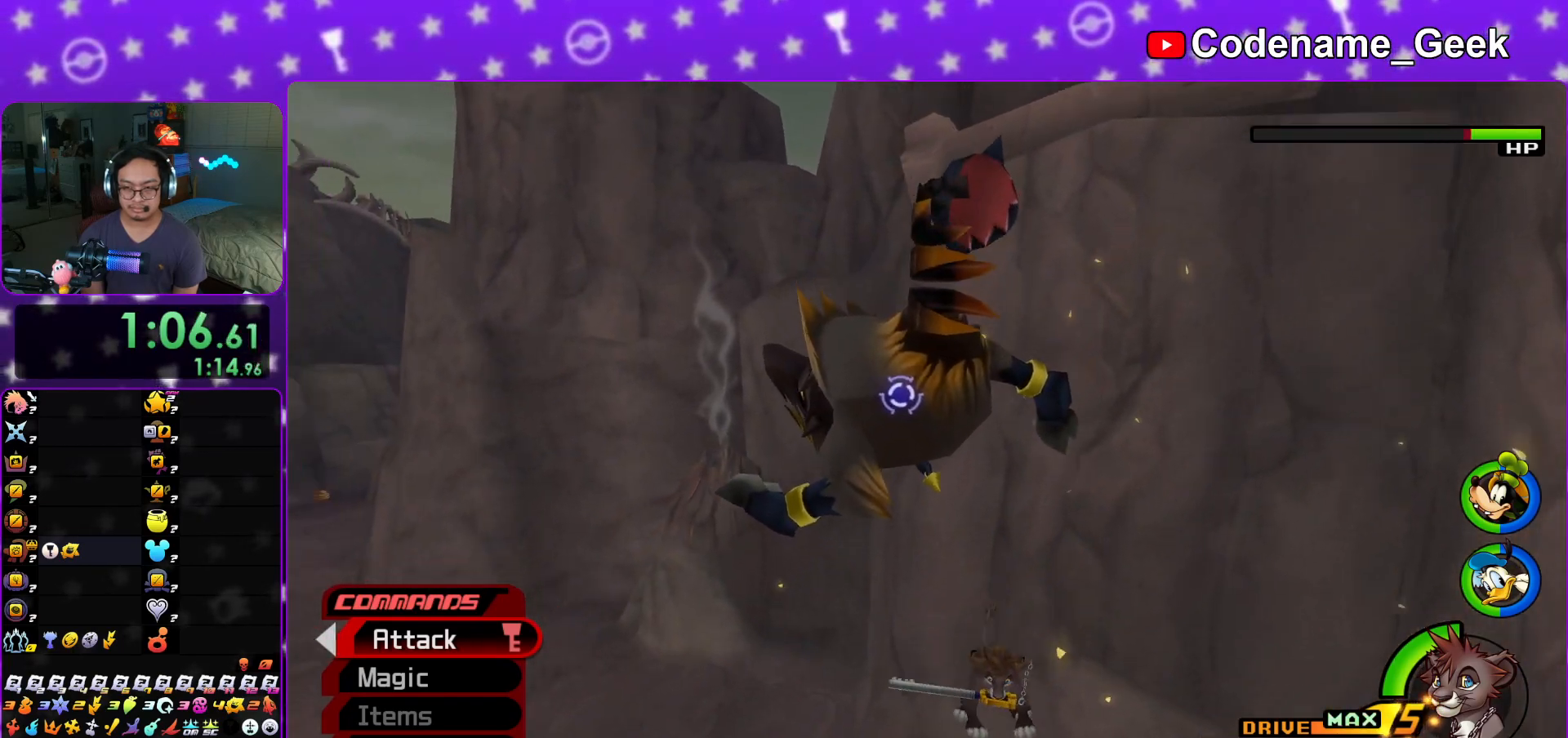
{"buttons": [], "left_stick": "up", "right_stick": "center", "events": [[33, "right_stick", "down-left"], [100, "left_stick", "right"], [133, "right_stick", "center"], [150, "left_stick", "up-right"], [250, "left_stick", "up"], [250, "right_stick", "down-left"], [333, "right_stick", "center"]]}
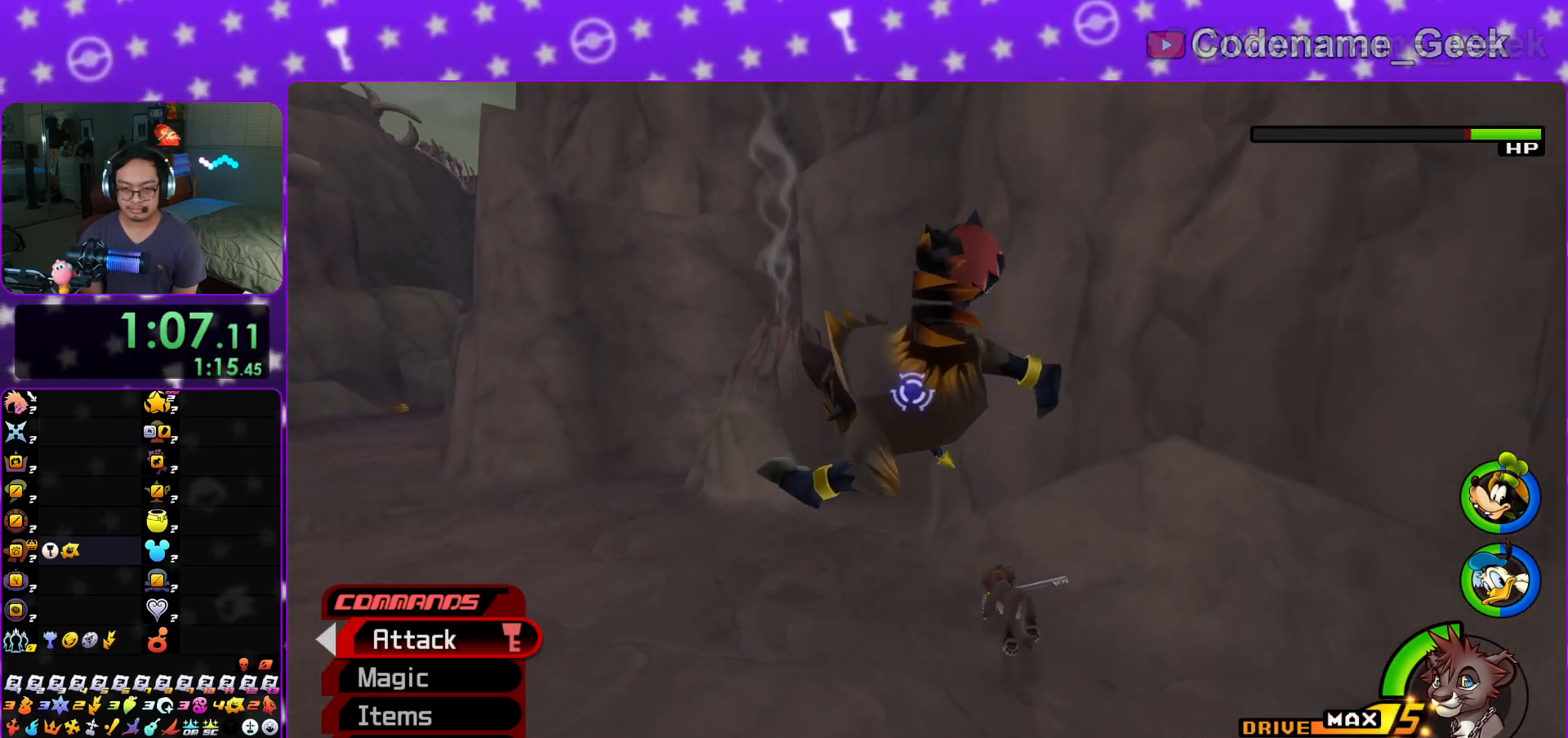
{"buttons": [], "left_stick": "up-left", "right_stick": "center", "events": [[50, "B", "down"], [83, "left_stick", "up-left"], [167, "B", "up"], [234, "A", "down"], [350, "A", "up"], [417, "Y", "down"], [501, "Y", "up"]]}
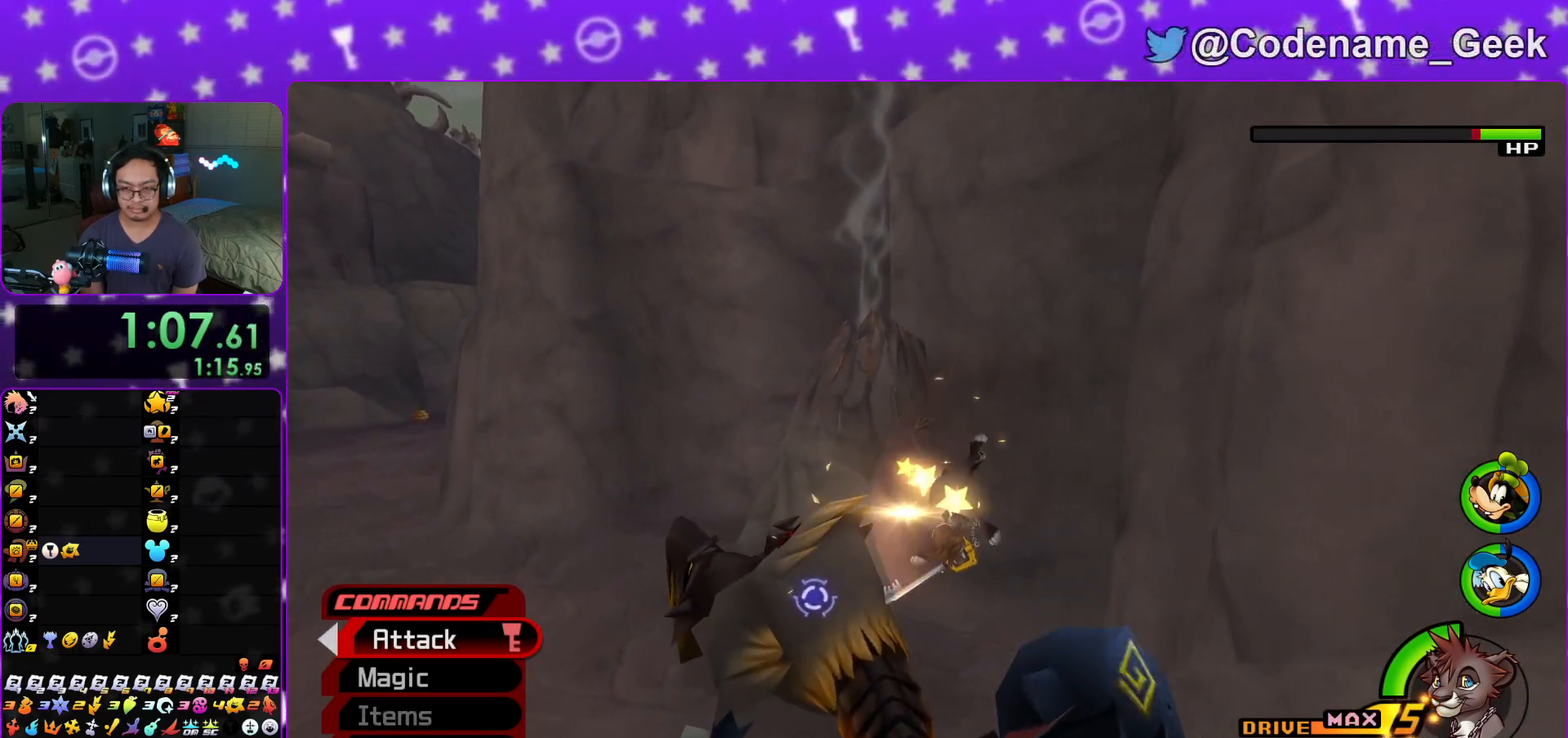
{"buttons": [], "left_stick": "up-left", "right_stick": "center", "events": [[83, "Y", "down"], [166, "Y", "up"], [250, "Y", "down"], [333, "Y", "up"], [417, "Y", "down"], [500, "Y", "up"]]}
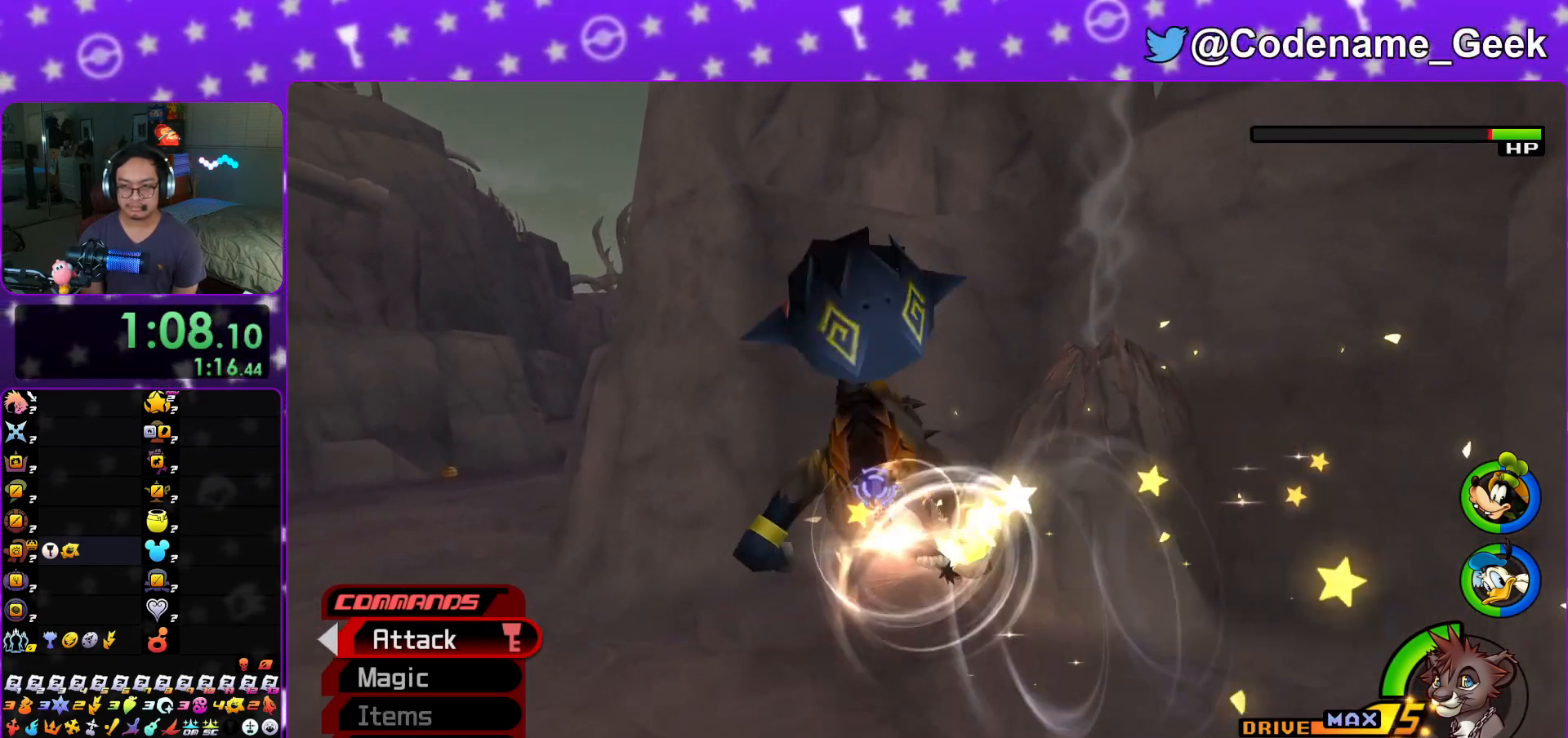
{"buttons": ["Y"], "left_stick": "up-left", "right_stick": "center", "events": [[50, "Y", "down"], [184, "Y", "up"], [250, "Y", "down"], [384, "Y", "up"], [417, "Y", "down"]]}
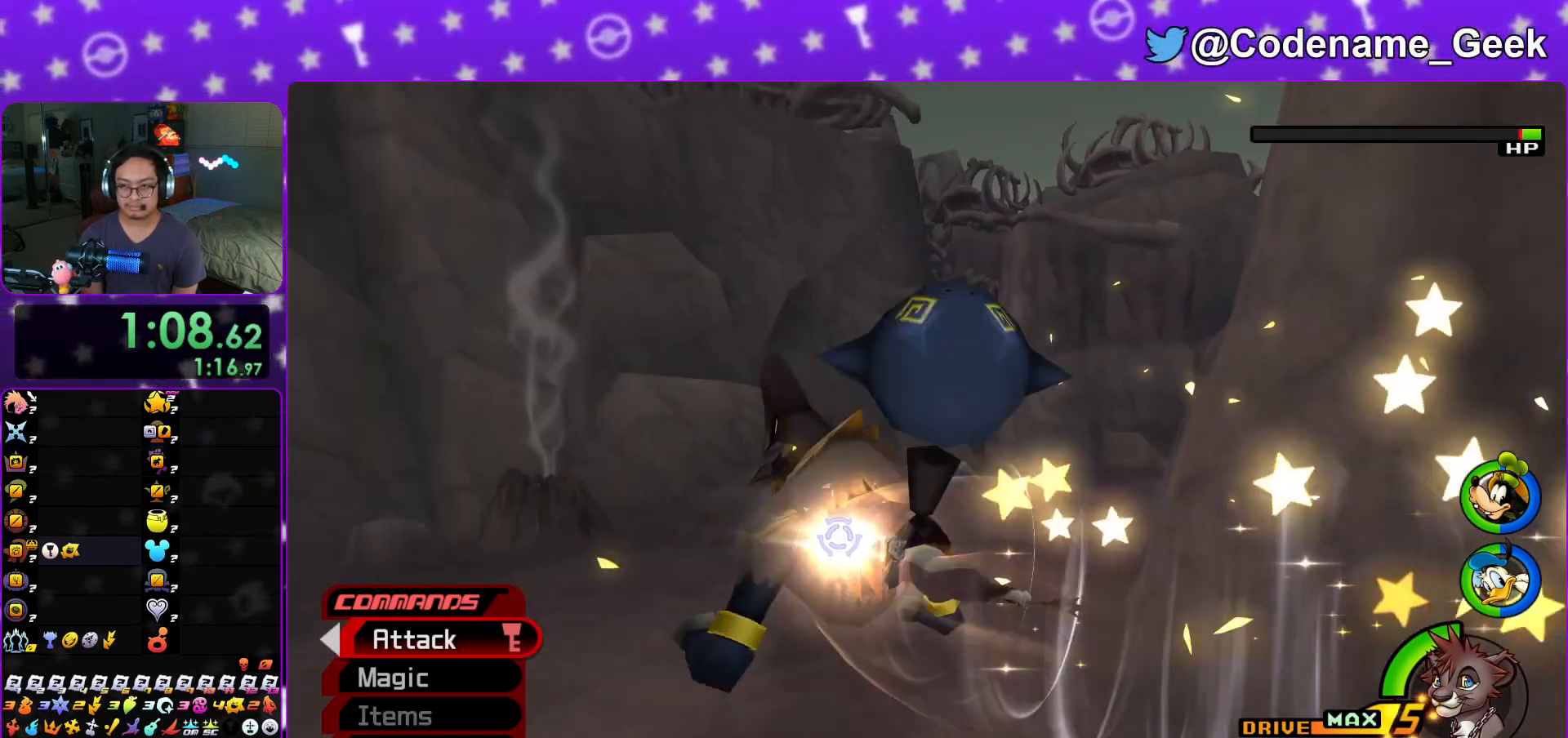
{"buttons": [], "left_stick": "left", "right_stick": "center", "events": [[33, "Y", "up"], [100, "Y", "down"], [233, "Y", "up"], [300, "Y", "down"], [383, "Y", "up"], [467, "left_stick", "left"]]}
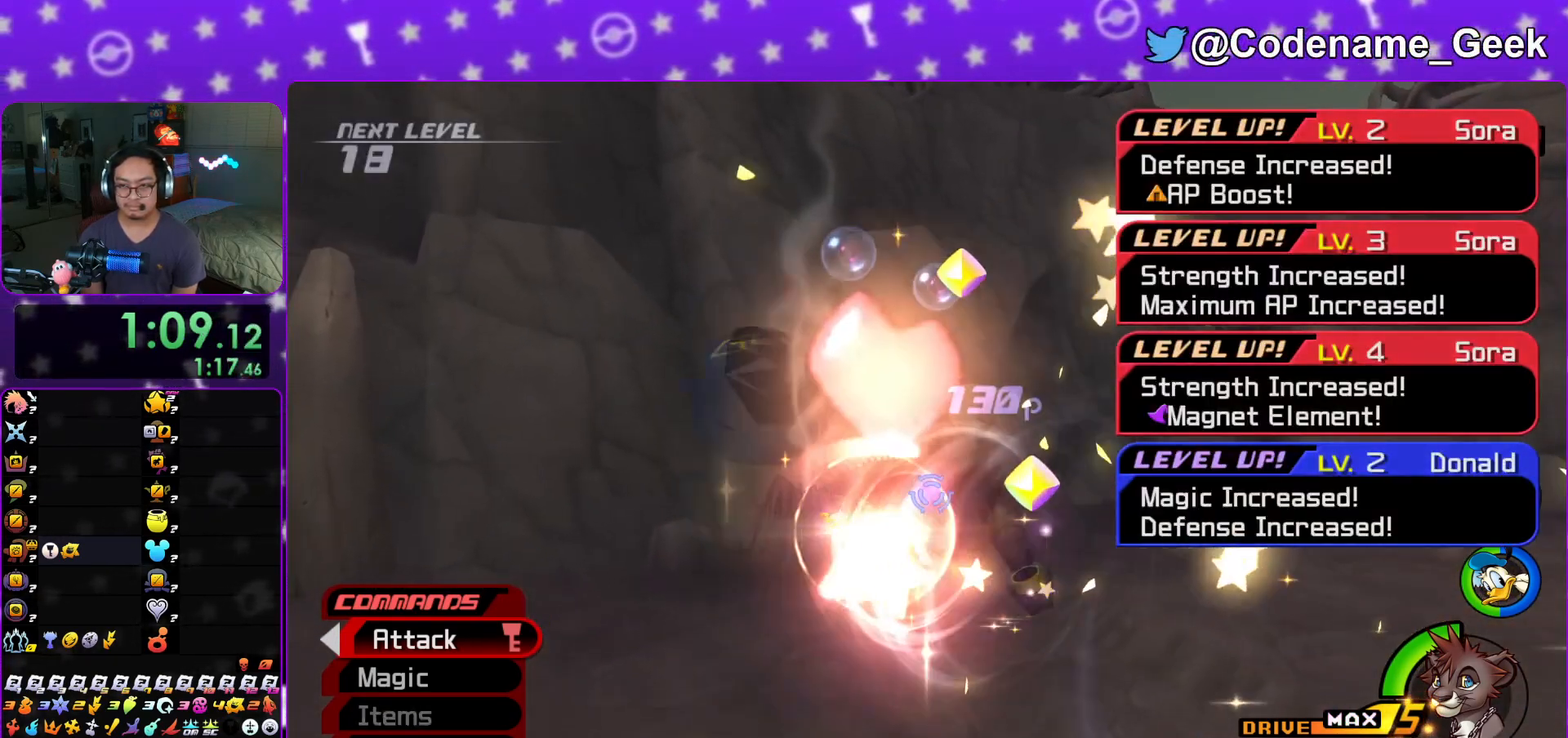
{"buttons": [], "left_stick": "left", "right_stick": "left", "events": [[17, "right_stick", "left"], [150, "R1", "down"], [300, "R1", "up"]]}
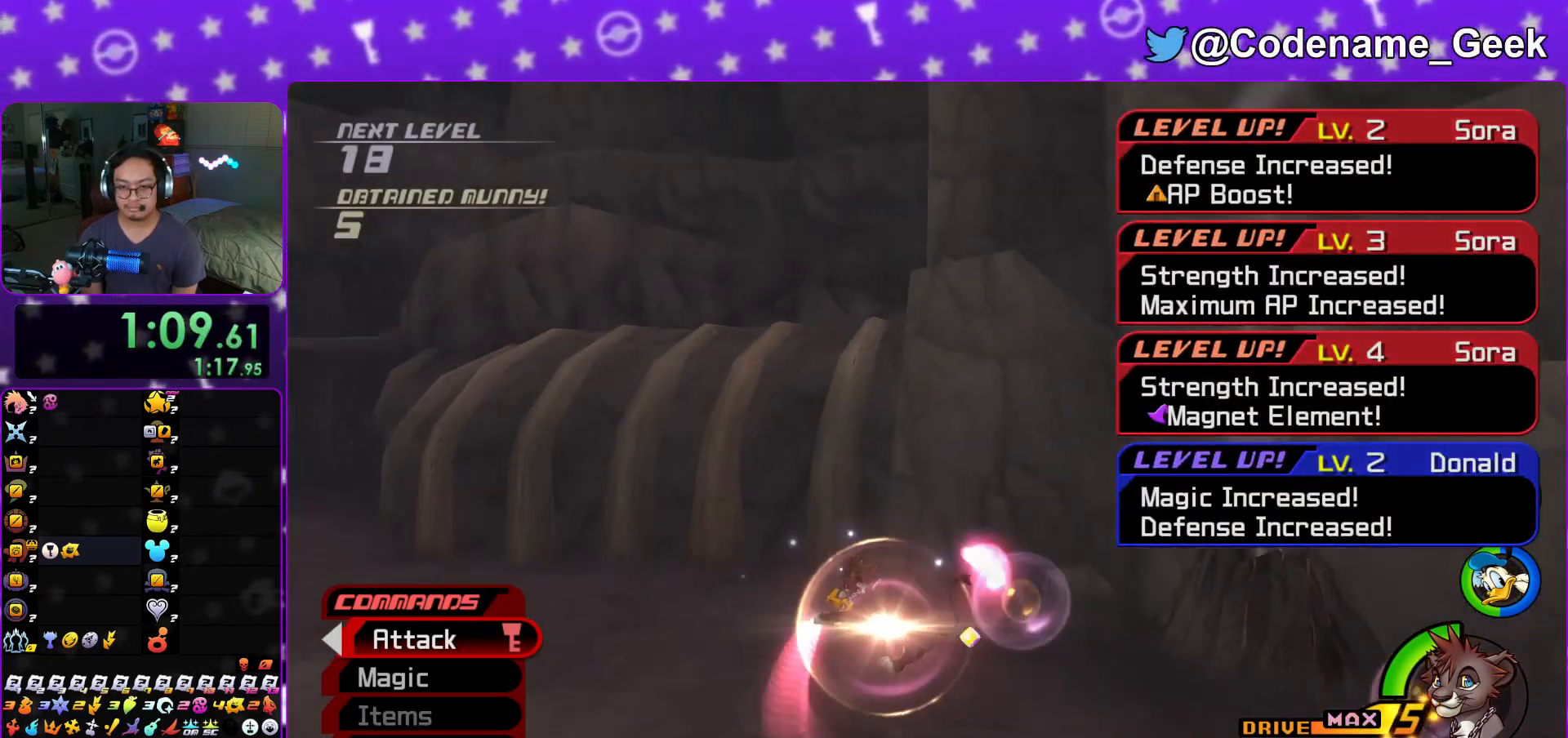
{"buttons": ["Y"], "left_stick": "up-left", "right_stick": "center", "events": [[216, "left_stick", "up-left"], [417, "Y", "down"], [417, "right_stick", "center"]]}
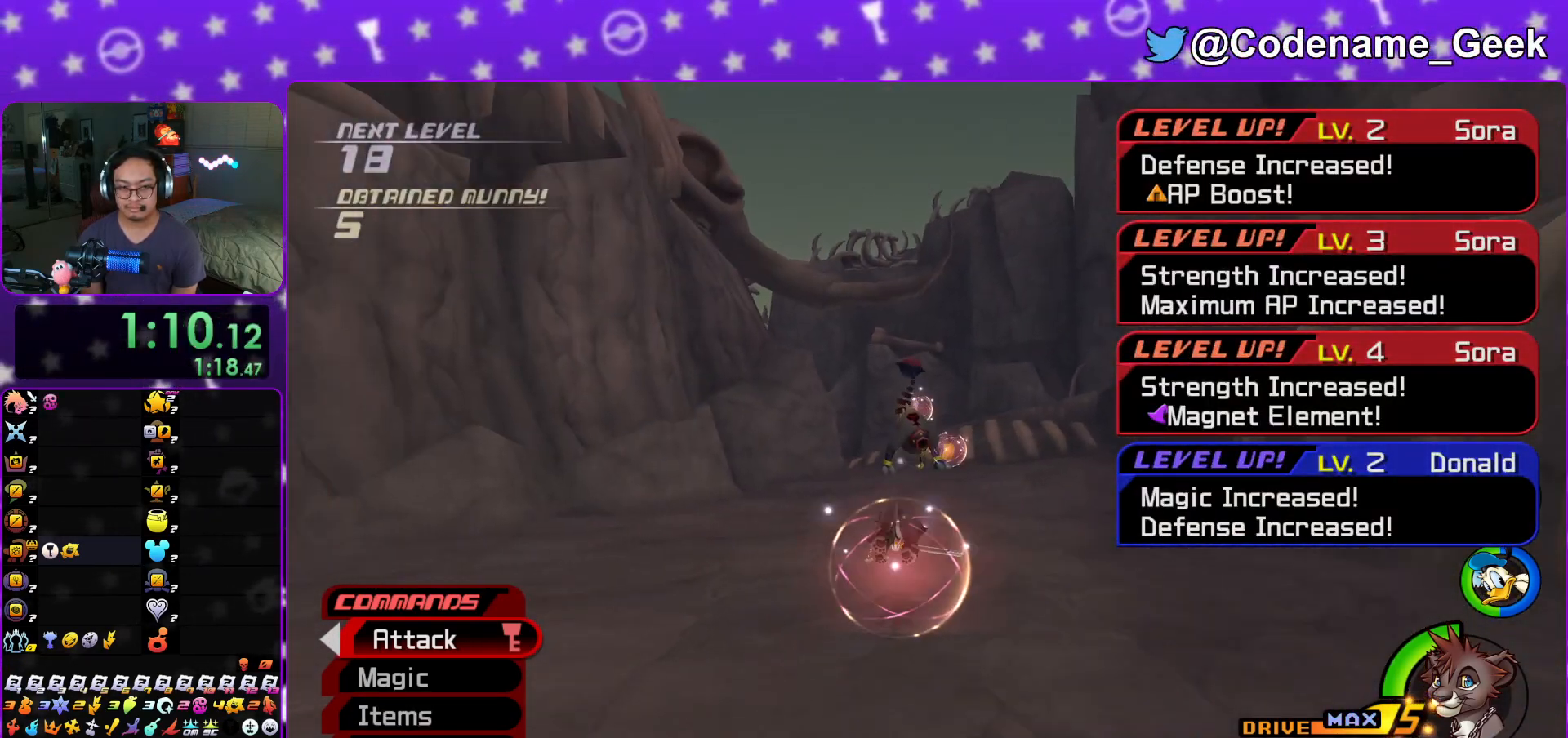
{"buttons": ["Y"], "left_stick": "up", "right_stick": "center", "events": [[17, "left_stick", "up"], [284, "right_stick", "down-right"], [400, "right_stick", "center"]]}
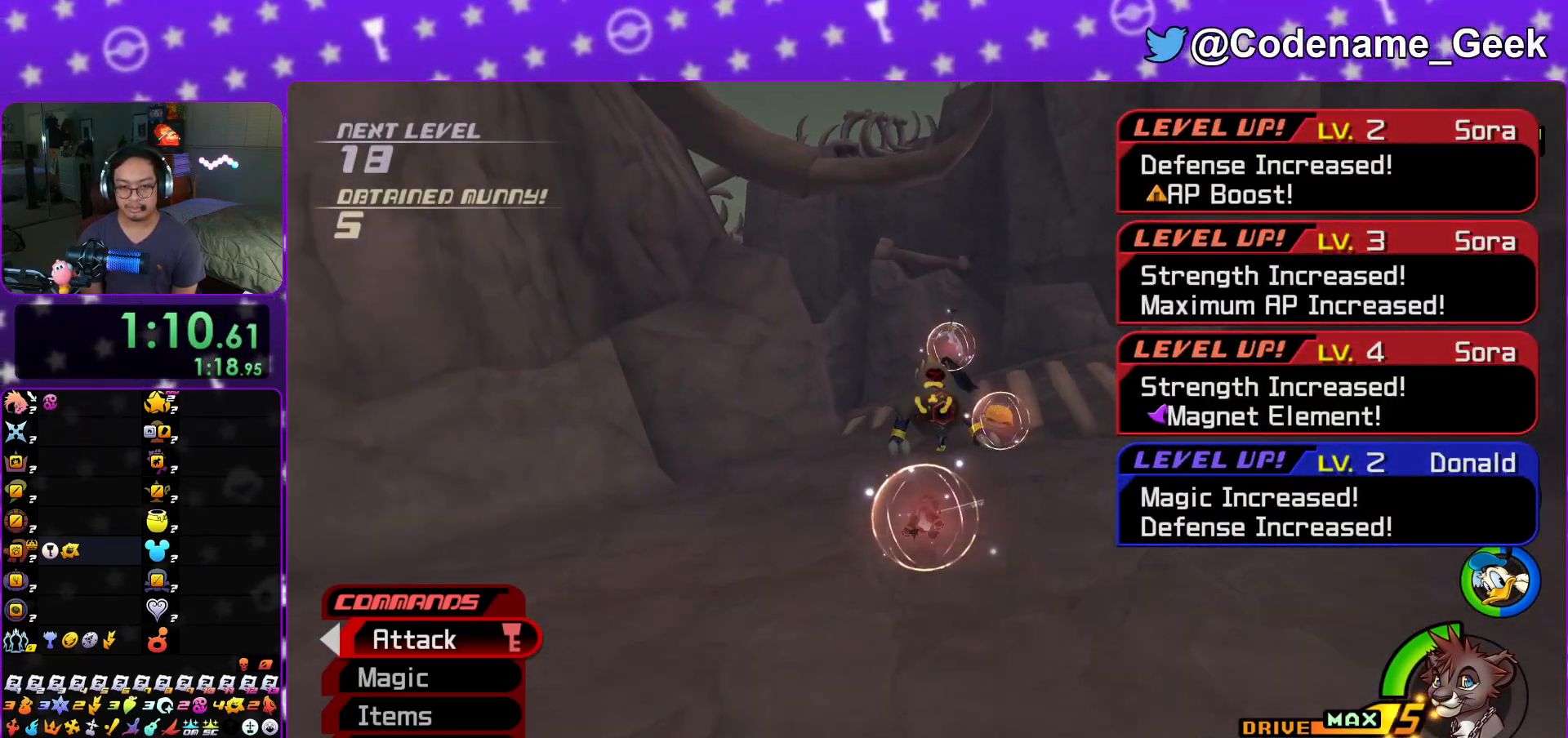
{"buttons": ["Y"], "left_stick": "up", "right_stick": "center", "events": [[116, "B", "down"], [216, "B", "up"], [216, "R1", "down"], [216, "Y", "up"], [333, "A", "down"], [367, "R1", "up"], [383, "A", "up"], [467, "Y", "down"]]}
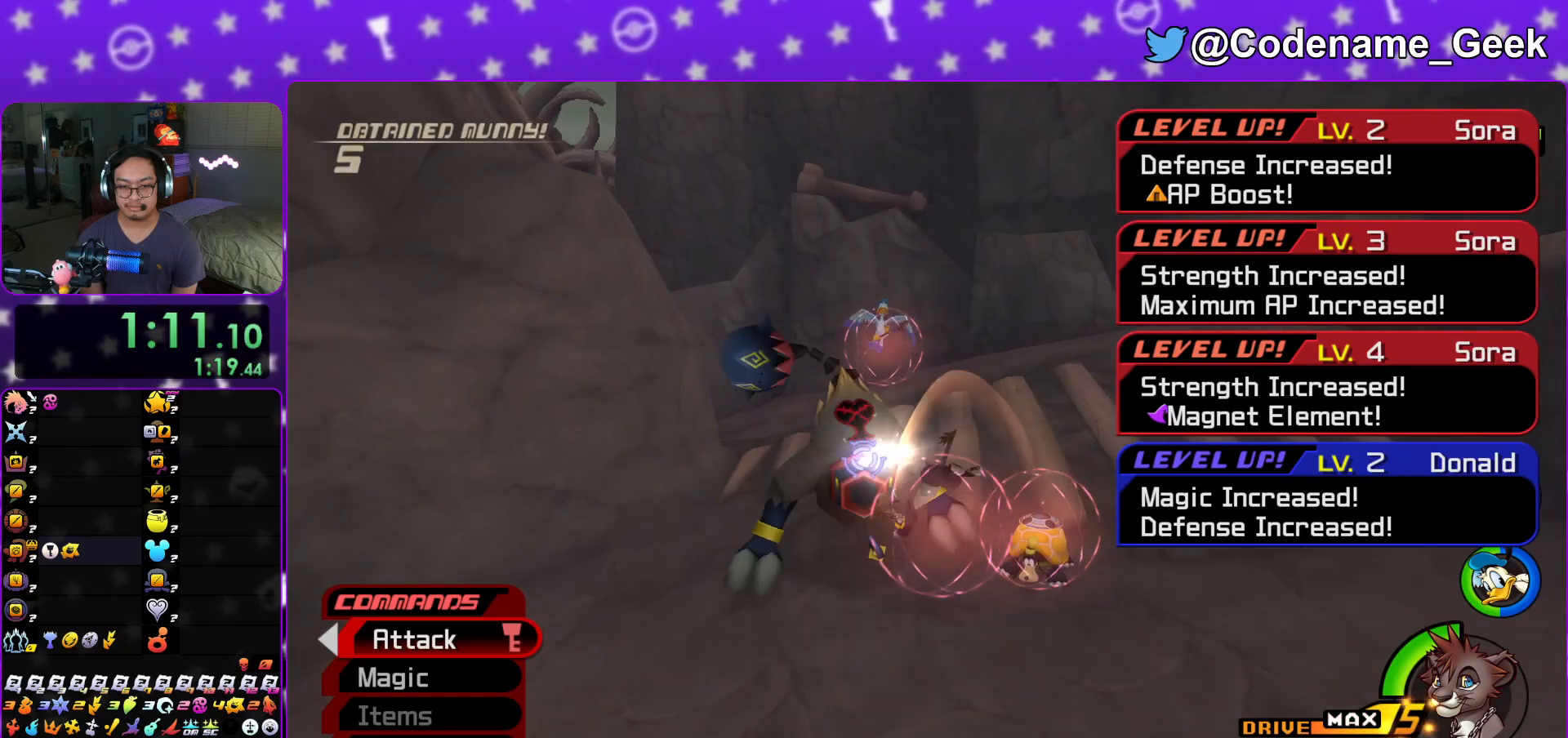
{"buttons": ["Y"], "left_stick": "up", "right_stick": "center", "events": [[50, "Y", "up"], [117, "Y", "down"], [117, "left_stick", "up-left"], [217, "Y", "up"], [267, "Y", "down"], [384, "Y", "up"], [417, "left_stick", "up"], [467, "Y", "down"]]}
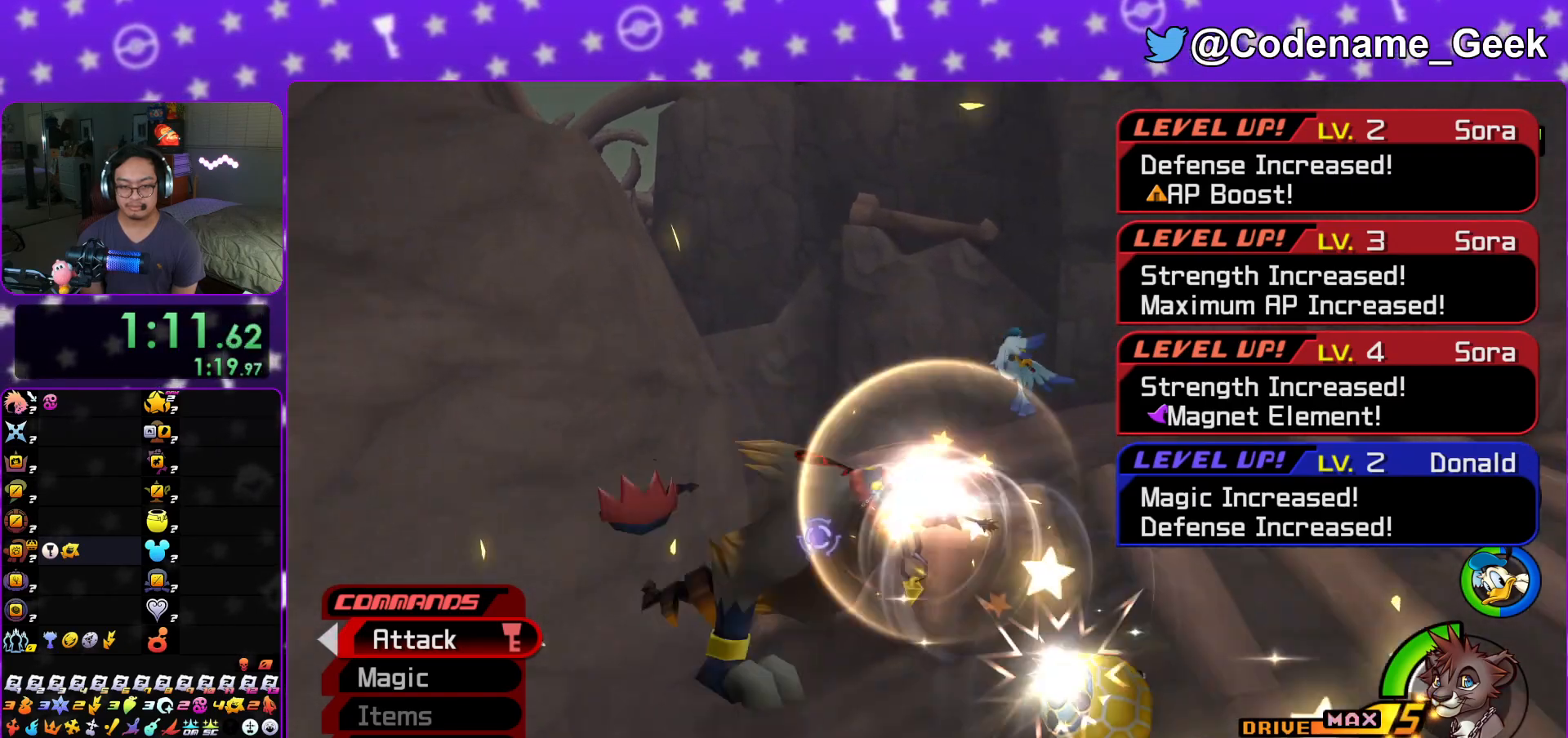
{"buttons": ["Y"], "left_stick": "up", "right_stick": "center", "events": [[50, "Y", "up"], [116, "Y", "down"], [200, "Y", "up"], [267, "Y", "down"], [383, "Y", "up"], [467, "Y", "down"]]}
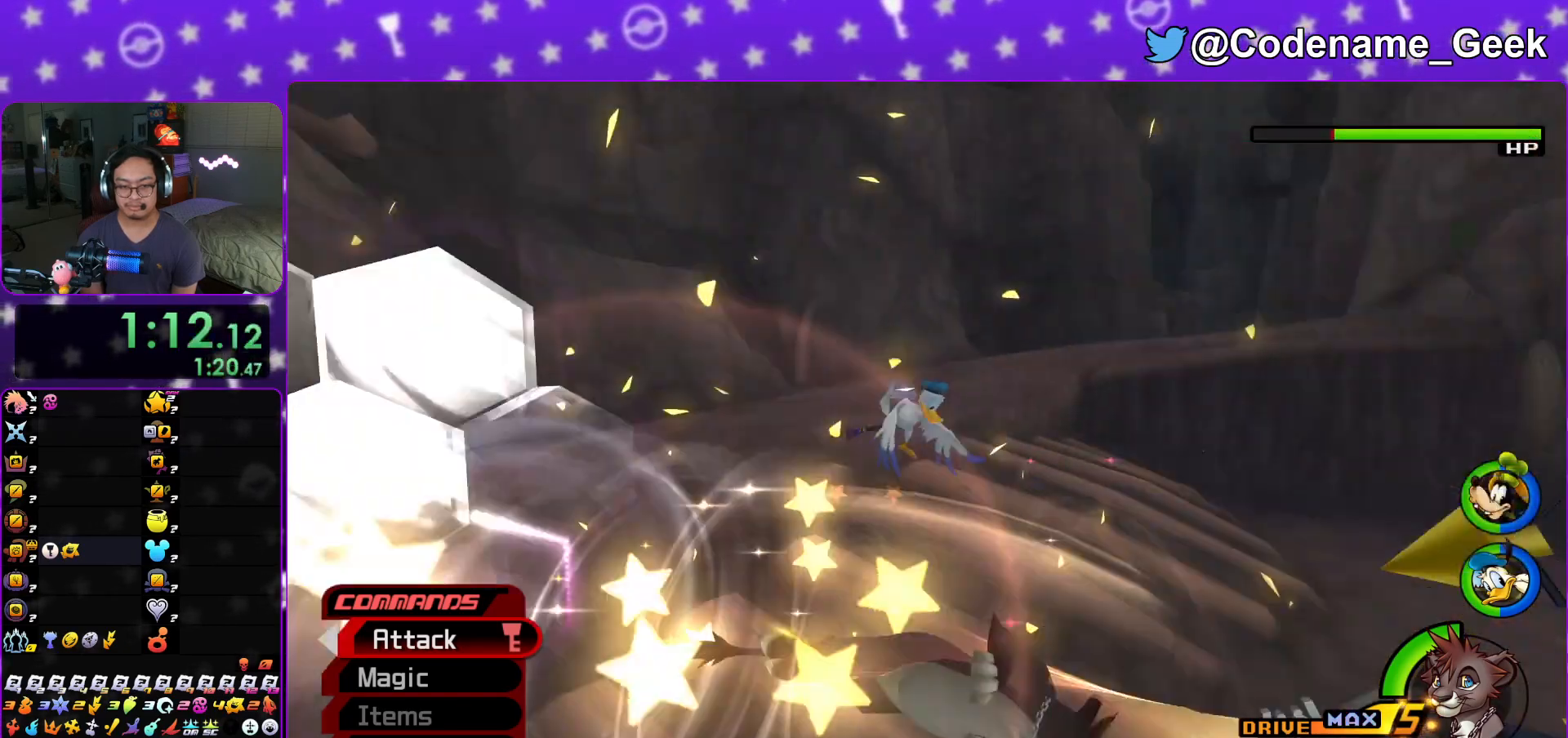
{"buttons": ["Y"], "left_stick": "up-right", "right_stick": "center", "events": [[50, "left_stick", "up-right"], [84, "Y", "up"], [134, "Y", "down"], [267, "Y", "up"], [317, "Y", "down"], [451, "Y", "up"], [501, "Y", "down"]]}
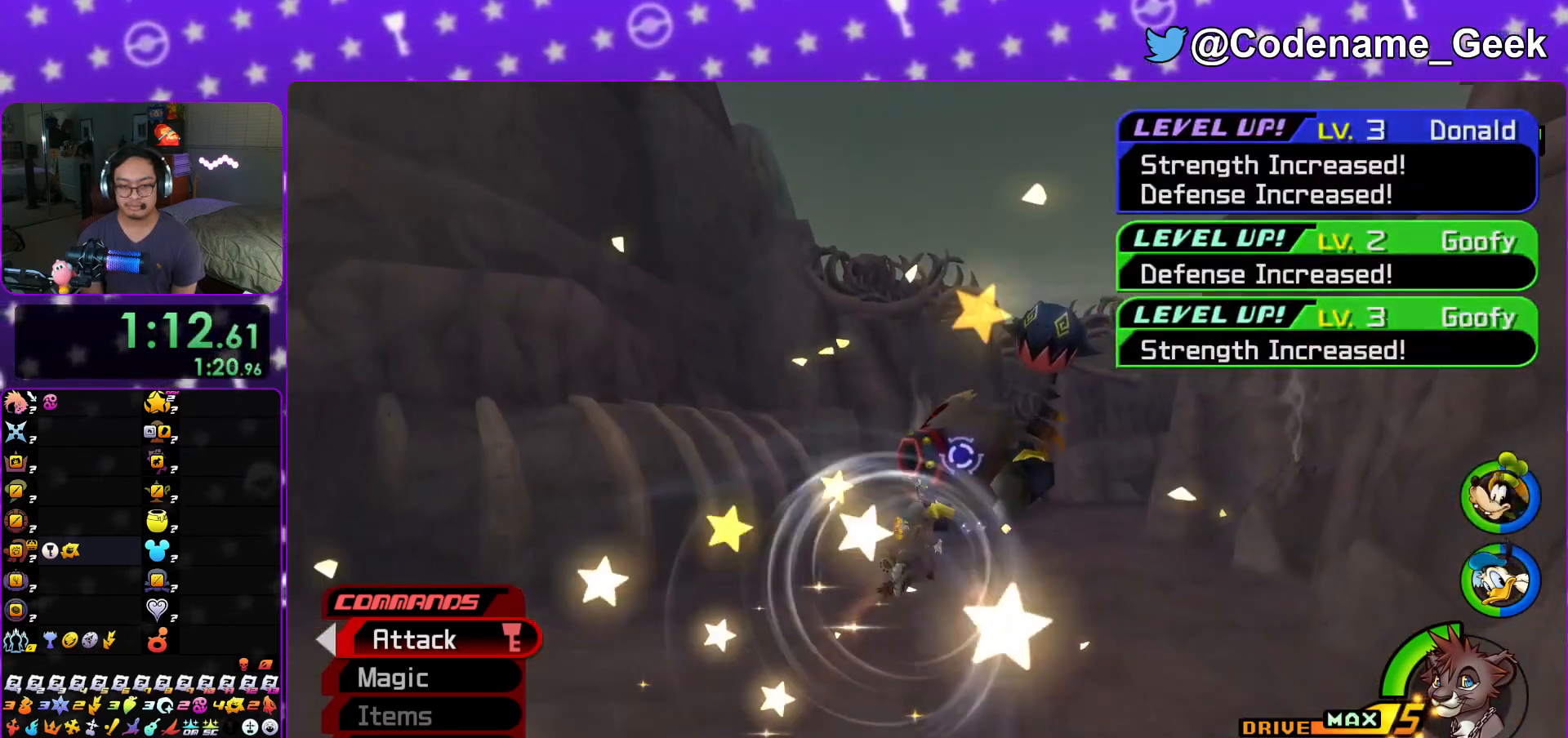
{"buttons": [], "left_stick": "down", "right_stick": "center", "events": [[116, "Y", "up"], [300, "left_stick", "down-right"], [367, "left_stick", "down"]]}
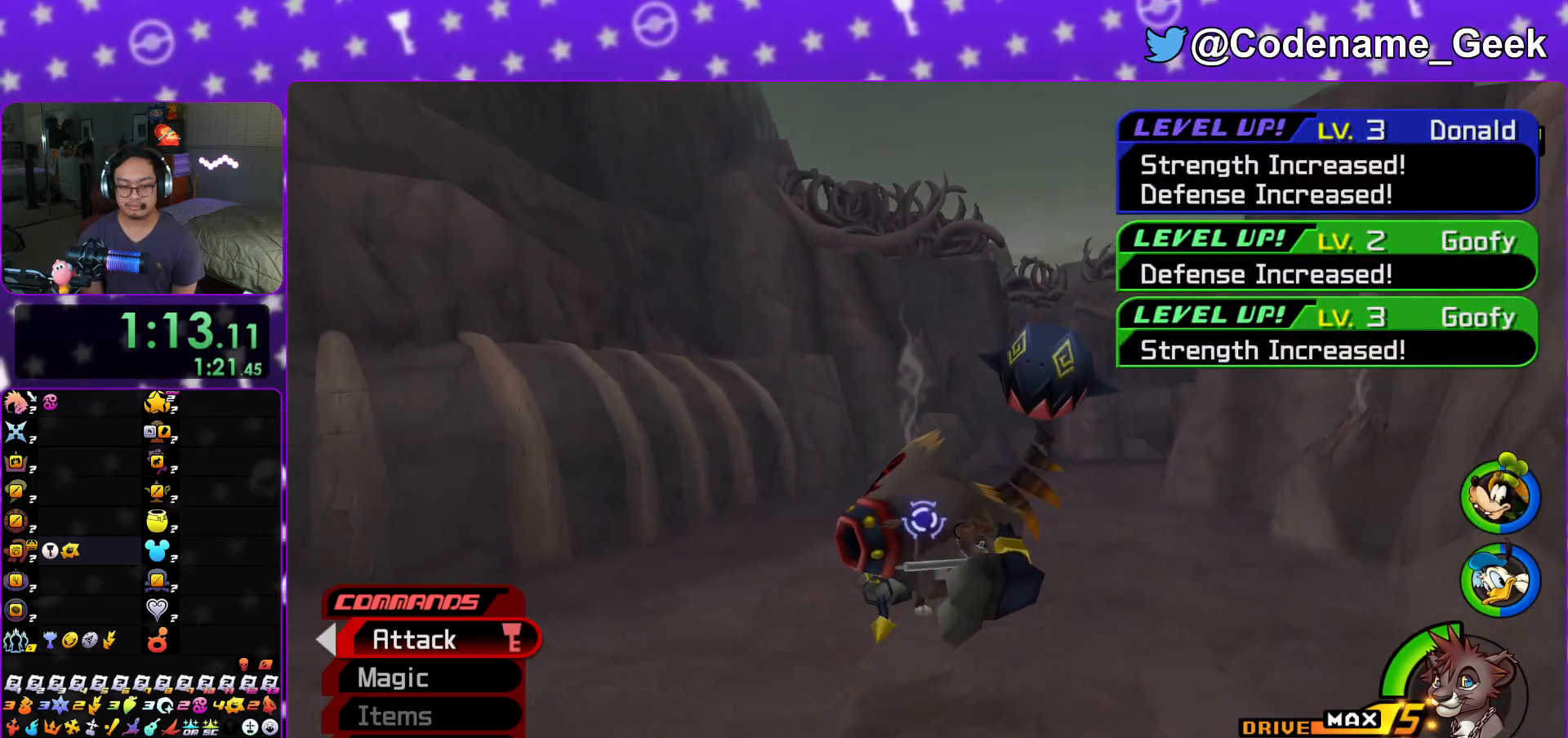
{"buttons": [], "left_stick": "up-right", "right_stick": "center", "events": [[50, "left_stick", "left"], [50, "right_stick", "down"], [100, "left_stick", "up-left"], [167, "right_stick", "center"], [217, "left_stick", "up"], [400, "B", "down"], [451, "left_stick", "up-right"], [501, "B", "up"]]}
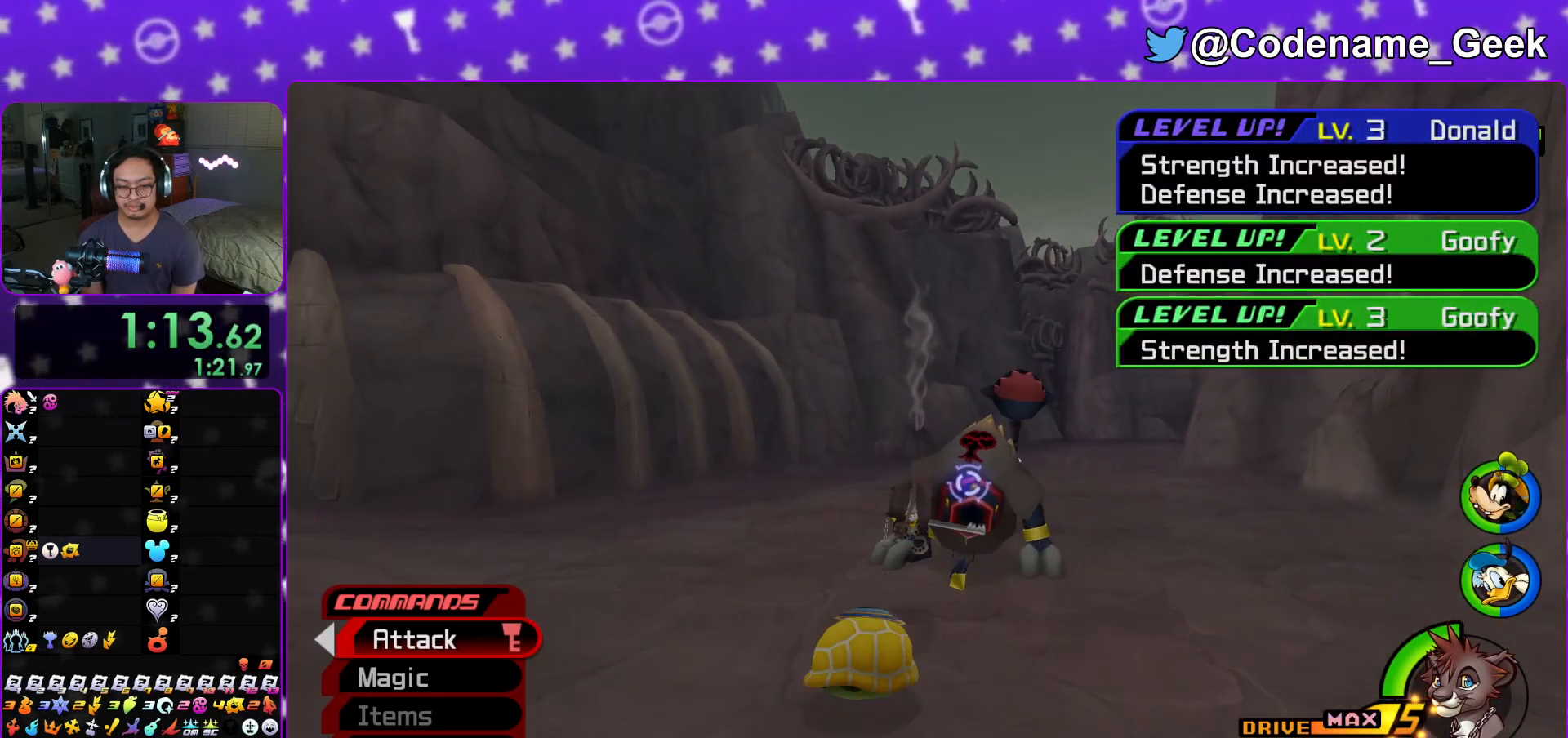
{"buttons": [], "left_stick": "up-right", "right_stick": "center", "events": [[66, "A", "down"], [166, "A", "up"], [250, "Y", "down"], [333, "Y", "up"], [417, "Y", "down"], [500, "Y", "up"]]}
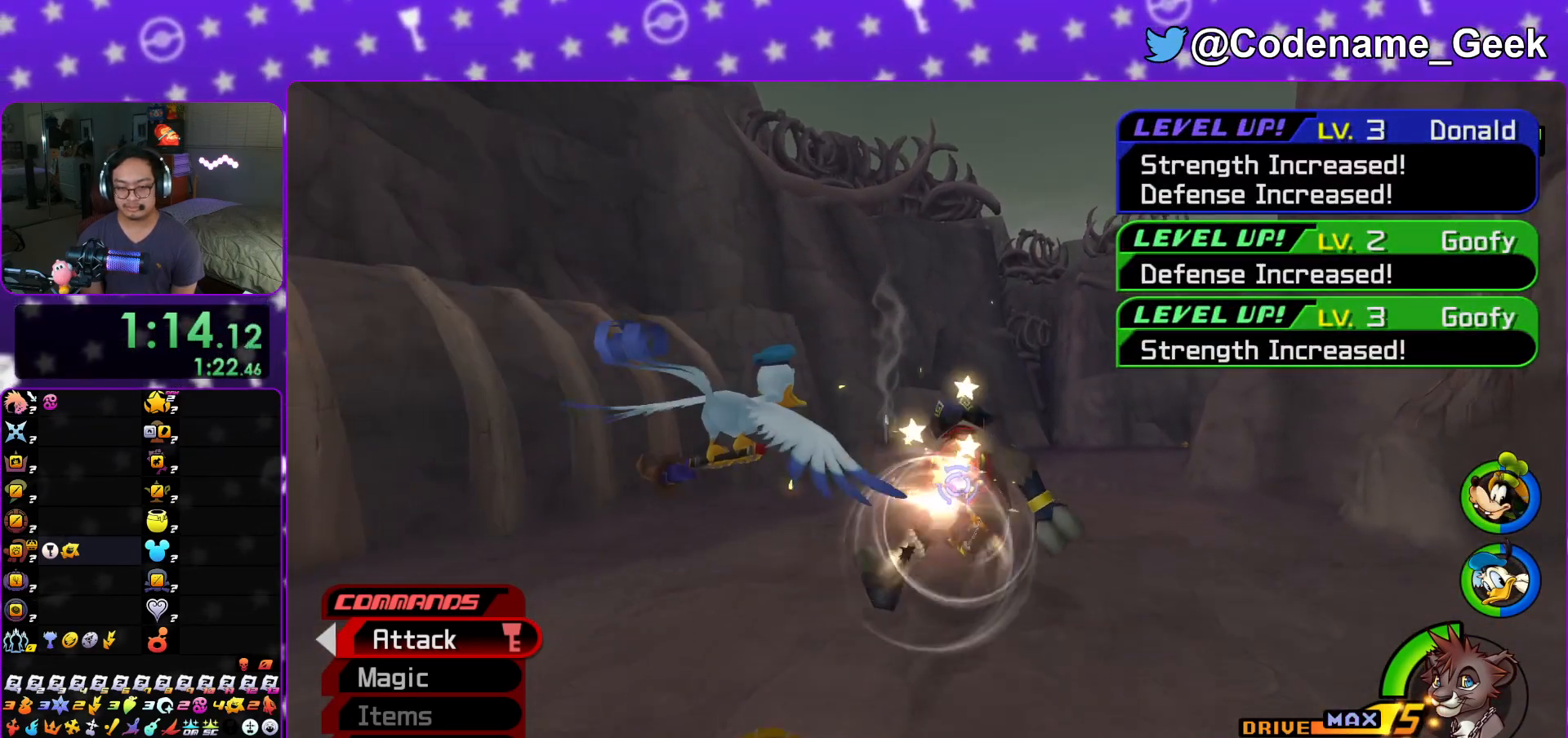
{"buttons": ["Y"], "left_stick": "up-right", "right_stick": "center", "events": [[84, "Y", "down"], [167, "Y", "up"], [250, "Y", "down"], [350, "Y", "up"], [417, "Y", "down"]]}
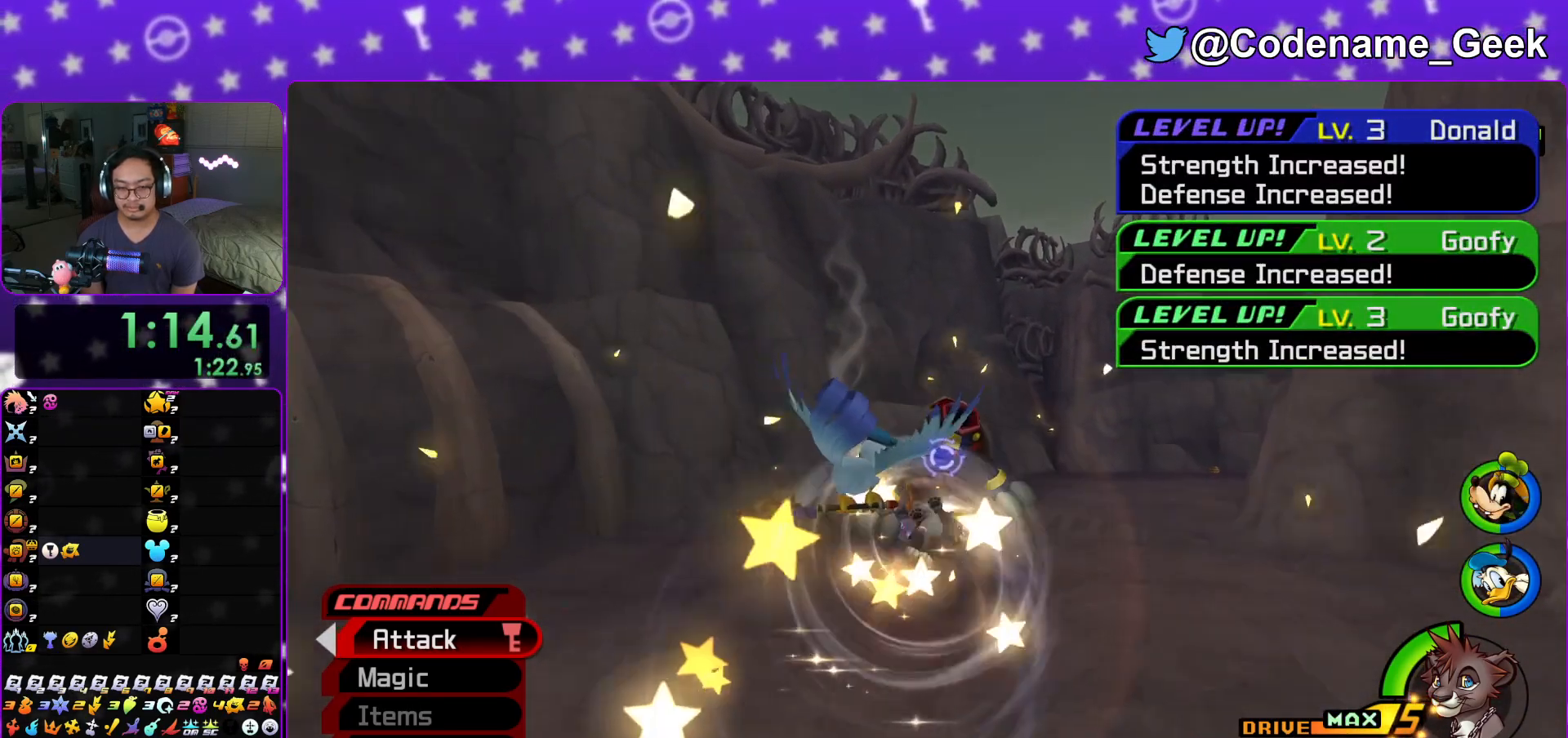
{"buttons": ["Y"], "left_stick": "up-right", "right_stick": "center", "events": [[16, "Y", "up"], [83, "Y", "down"], [216, "Y", "up"], [250, "Y", "down"], [400, "Y", "up"], [450, "Y", "down"]]}
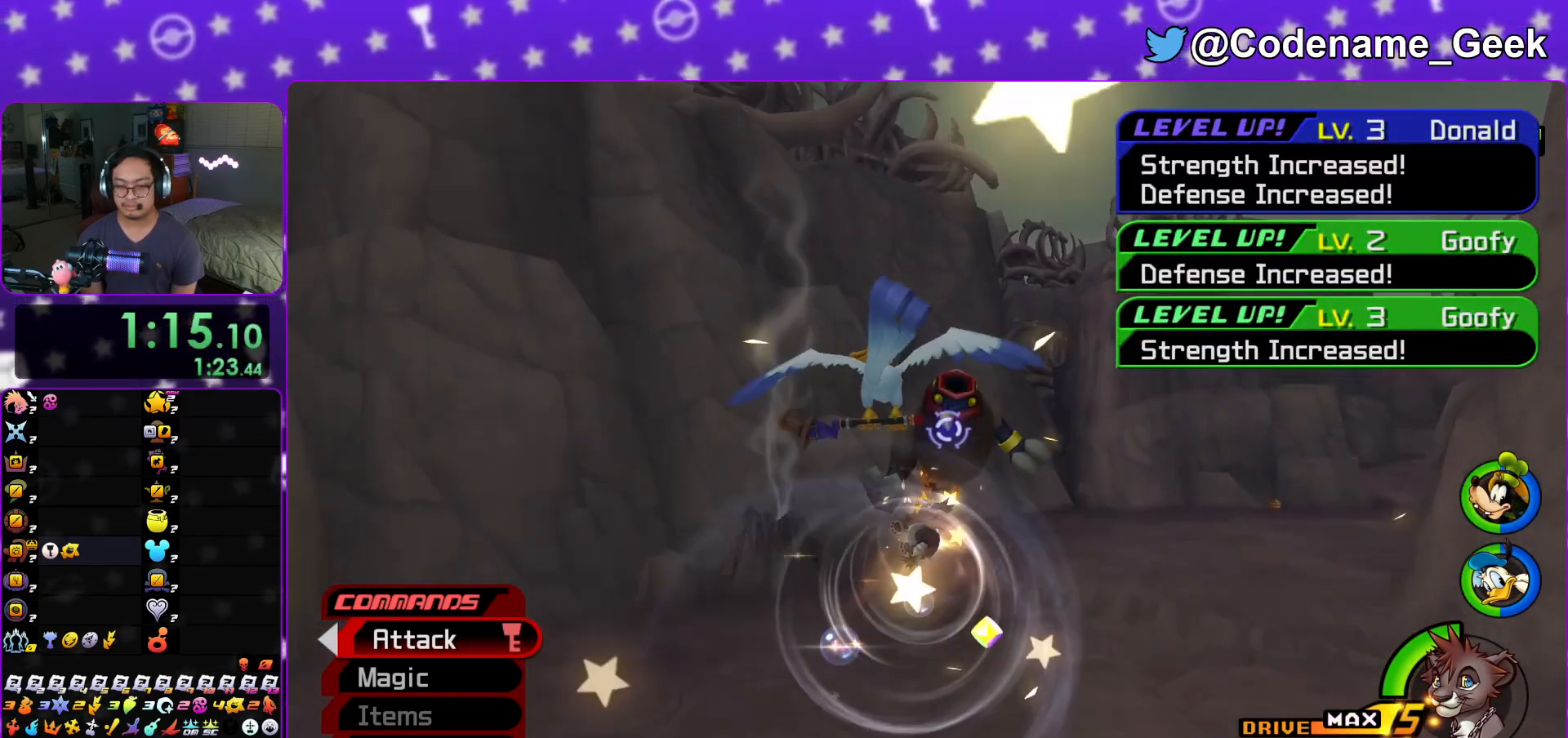
{"buttons": [], "left_stick": "down-left", "right_stick": "center", "events": [[67, "Y", "up"], [134, "Y", "down"], [267, "Y", "up"], [301, "left_stick", "down-right"], [351, "Y", "down"], [417, "Y", "up"], [417, "left_stick", "down-left"]]}
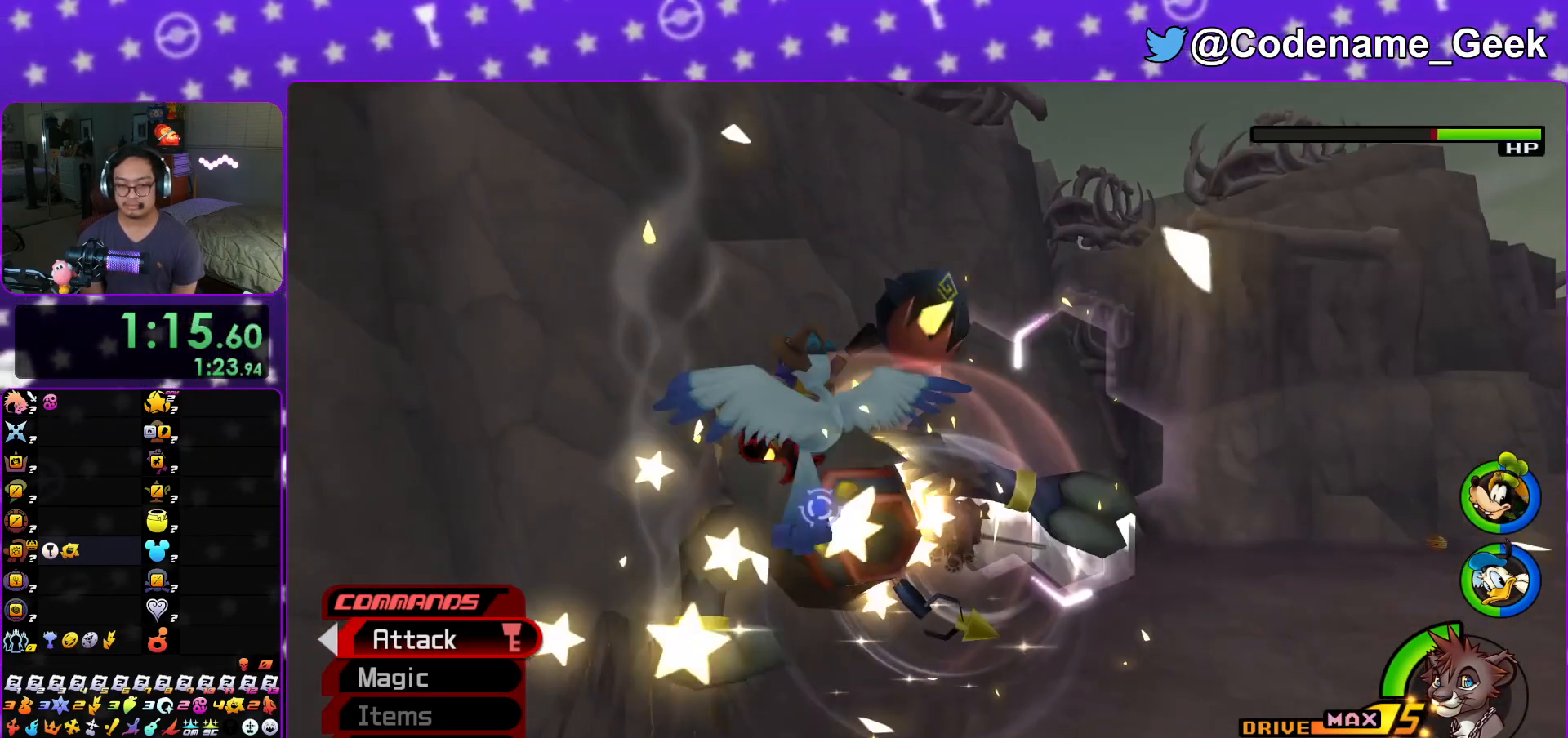
{"buttons": [], "left_stick": "down-left", "right_stick": "left", "events": [[83, "right_stick", "left"]]}
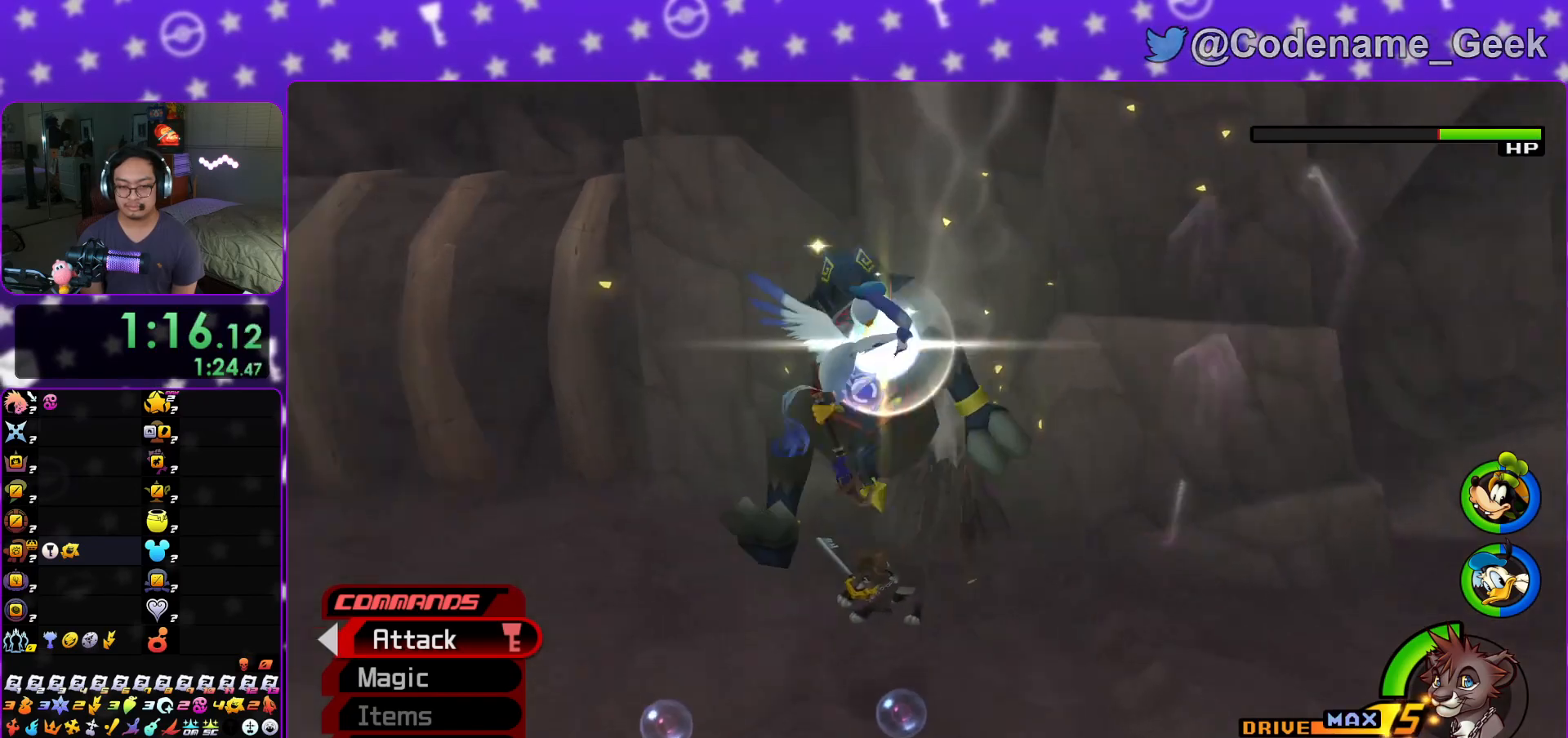
{"buttons": ["A"], "left_stick": "up-right", "right_stick": "center", "events": [[50, "right_stick", "center"], [167, "left_stick", "up-left"], [301, "B", "down"], [334, "left_stick", "up-right"], [417, "B", "up"], [501, "A", "down"]]}
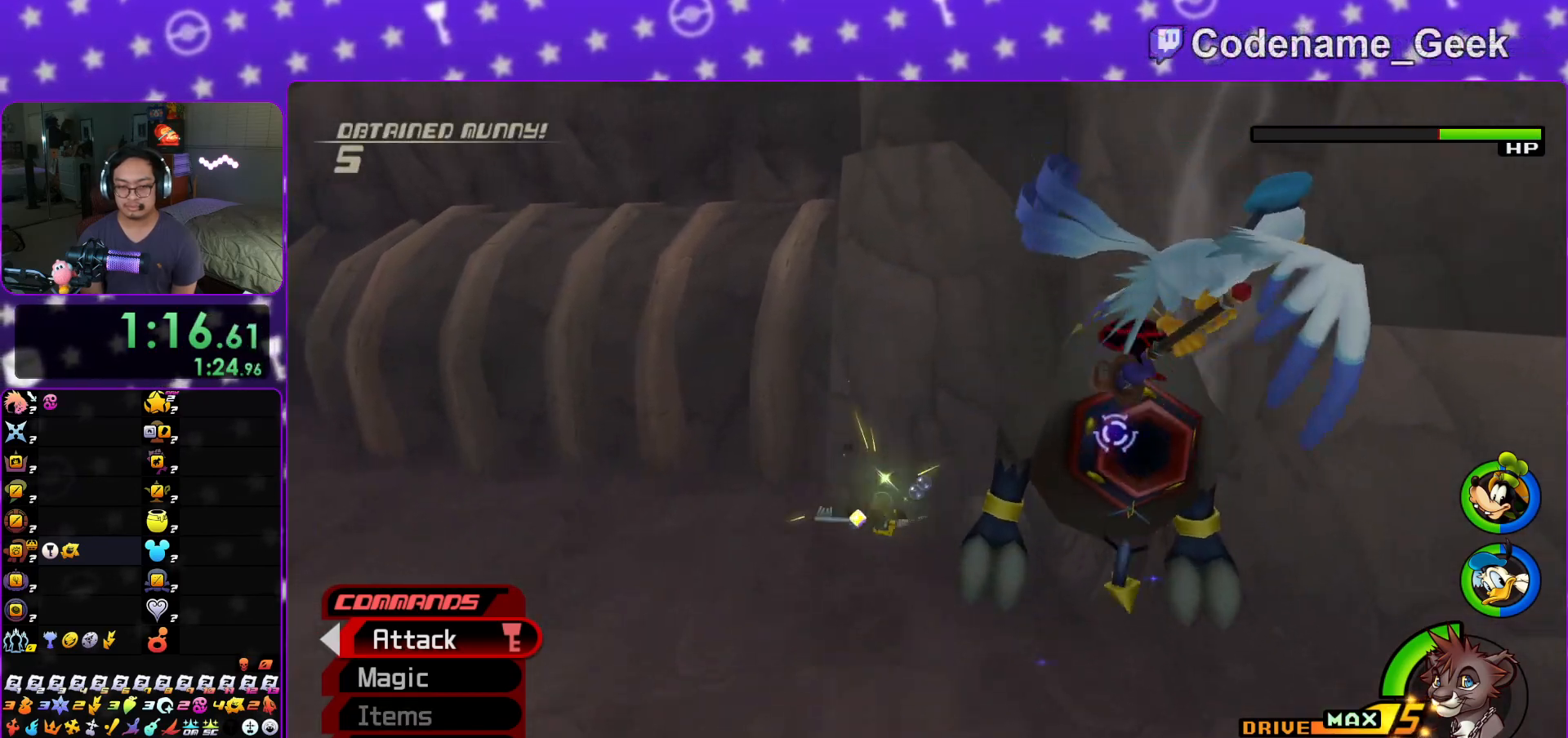
{"buttons": ["Y"], "left_stick": "down-right", "right_stick": "center", "events": [[50, "left_stick", "right"], [67, "A", "up"], [167, "Y", "down"], [167, "left_stick", "down-right"], [250, "Y", "up"], [350, "Y", "down"], [450, "Y", "up"], [500, "Y", "down"]]}
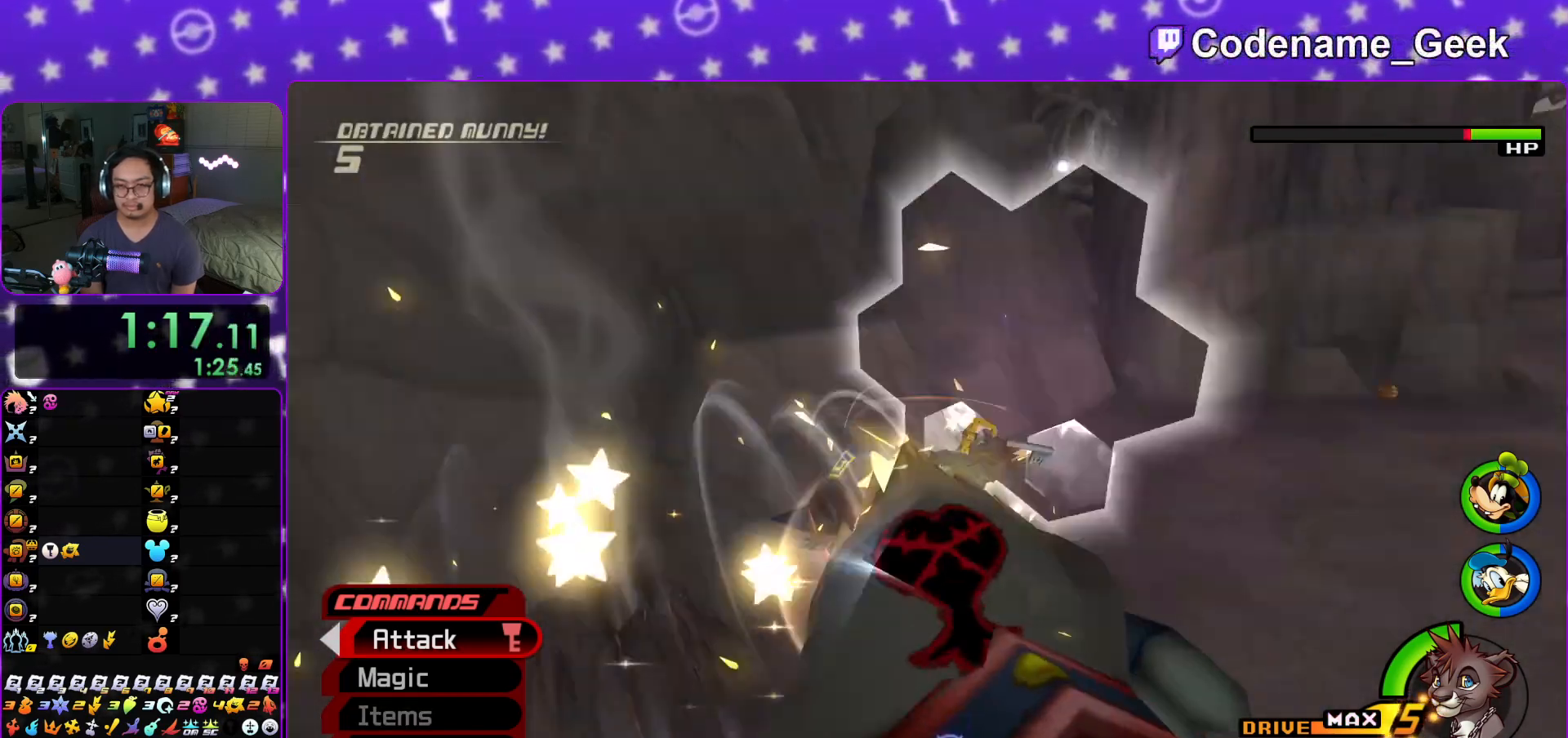
{"buttons": [], "left_stick": "up-right", "right_stick": "center", "events": [[100, "left_stick", "up-right"], [134, "Y", "up"], [201, "Y", "down"], [301, "Y", "up"], [367, "Y", "down"], [484, "Y", "up"]]}
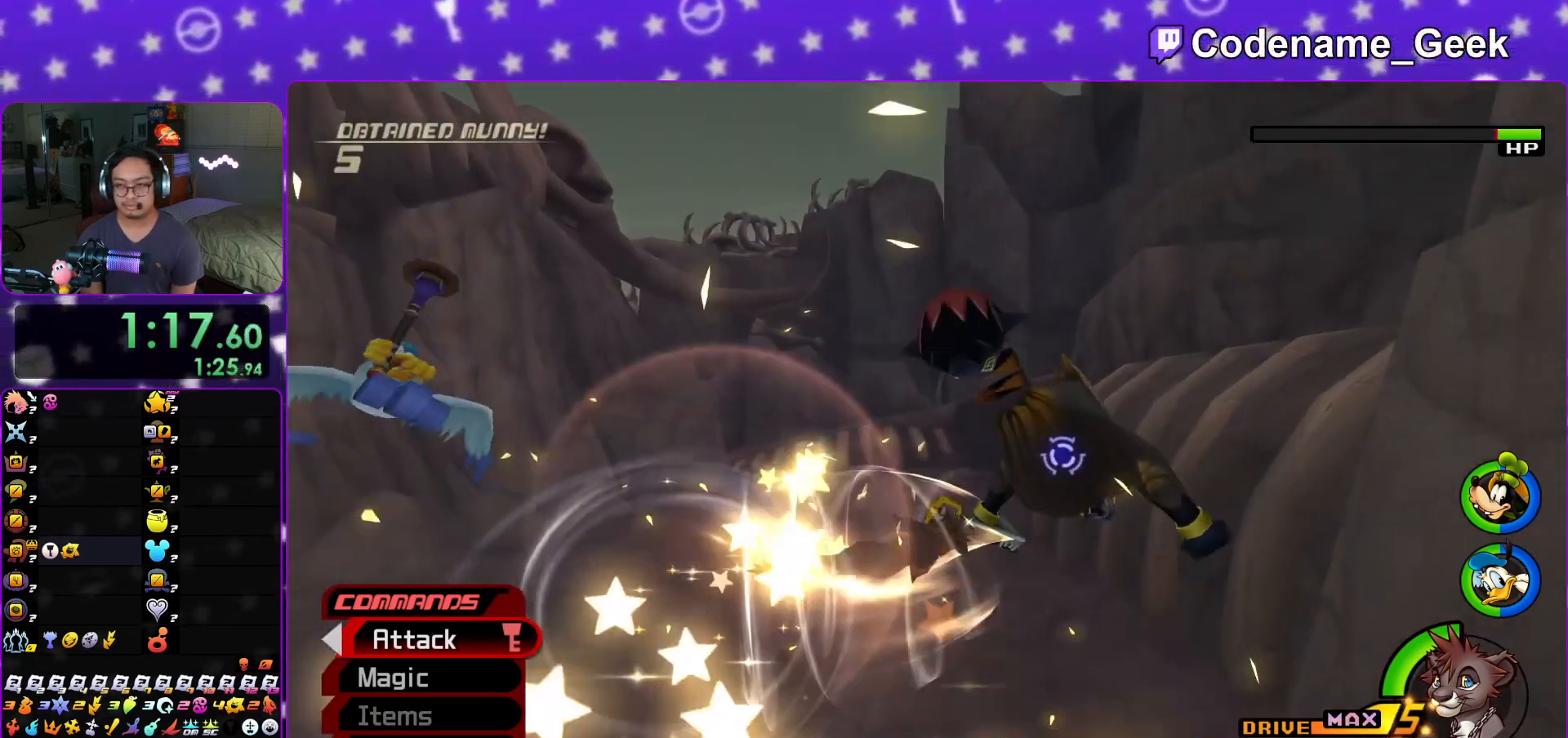
{"buttons": ["Y"], "left_stick": "up-right", "right_stick": "center", "events": [[67, "Y", "down"], [183, "Y", "up"], [250, "Y", "down"], [384, "Y", "up"], [467, "Y", "down"]]}
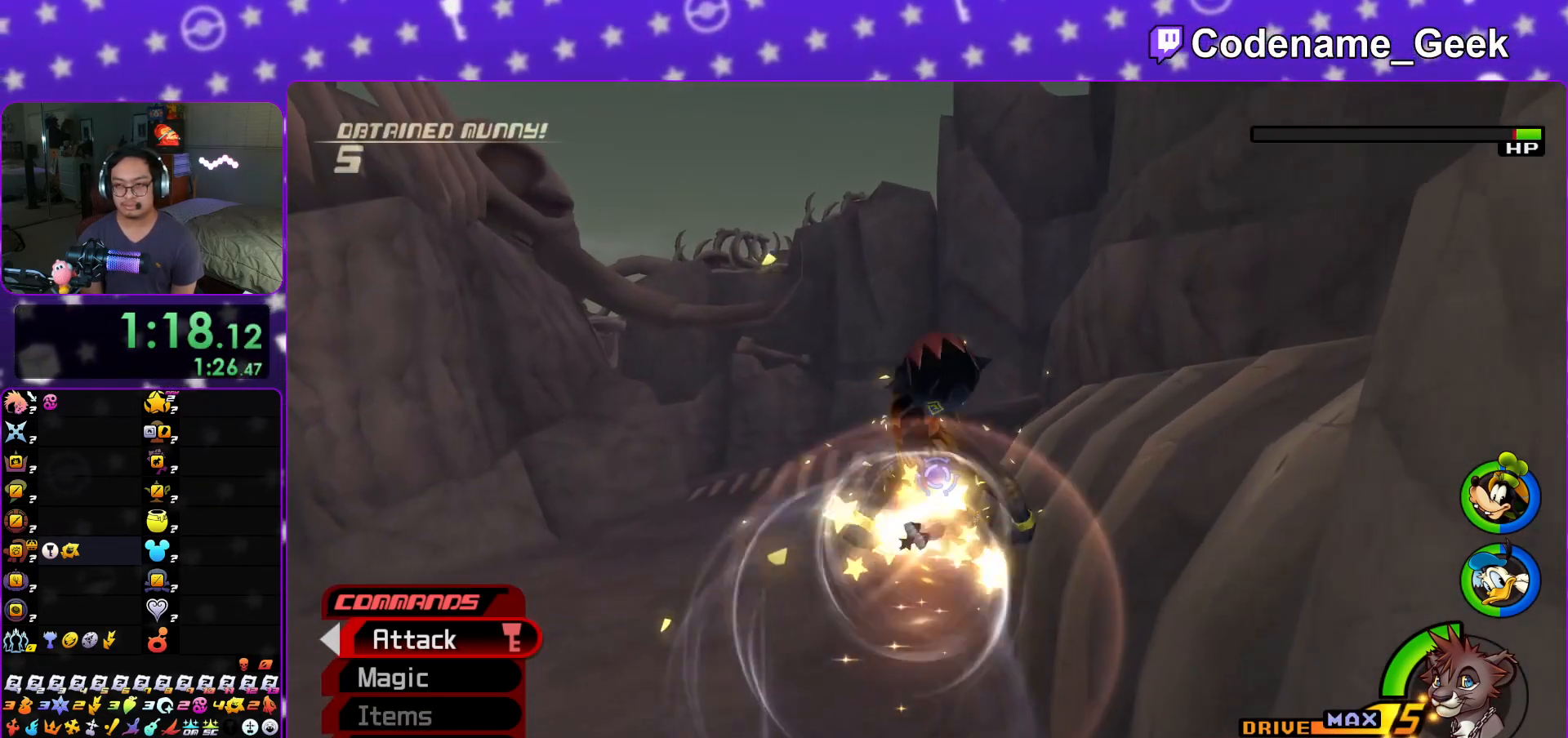
{"buttons": [], "left_stick": "up", "right_stick": "center", "events": [[84, "Y", "up"], [151, "Y", "down"], [217, "left_stick", "up"], [251, "Y", "up"], [334, "Y", "down"], [468, "Y", "up"]]}